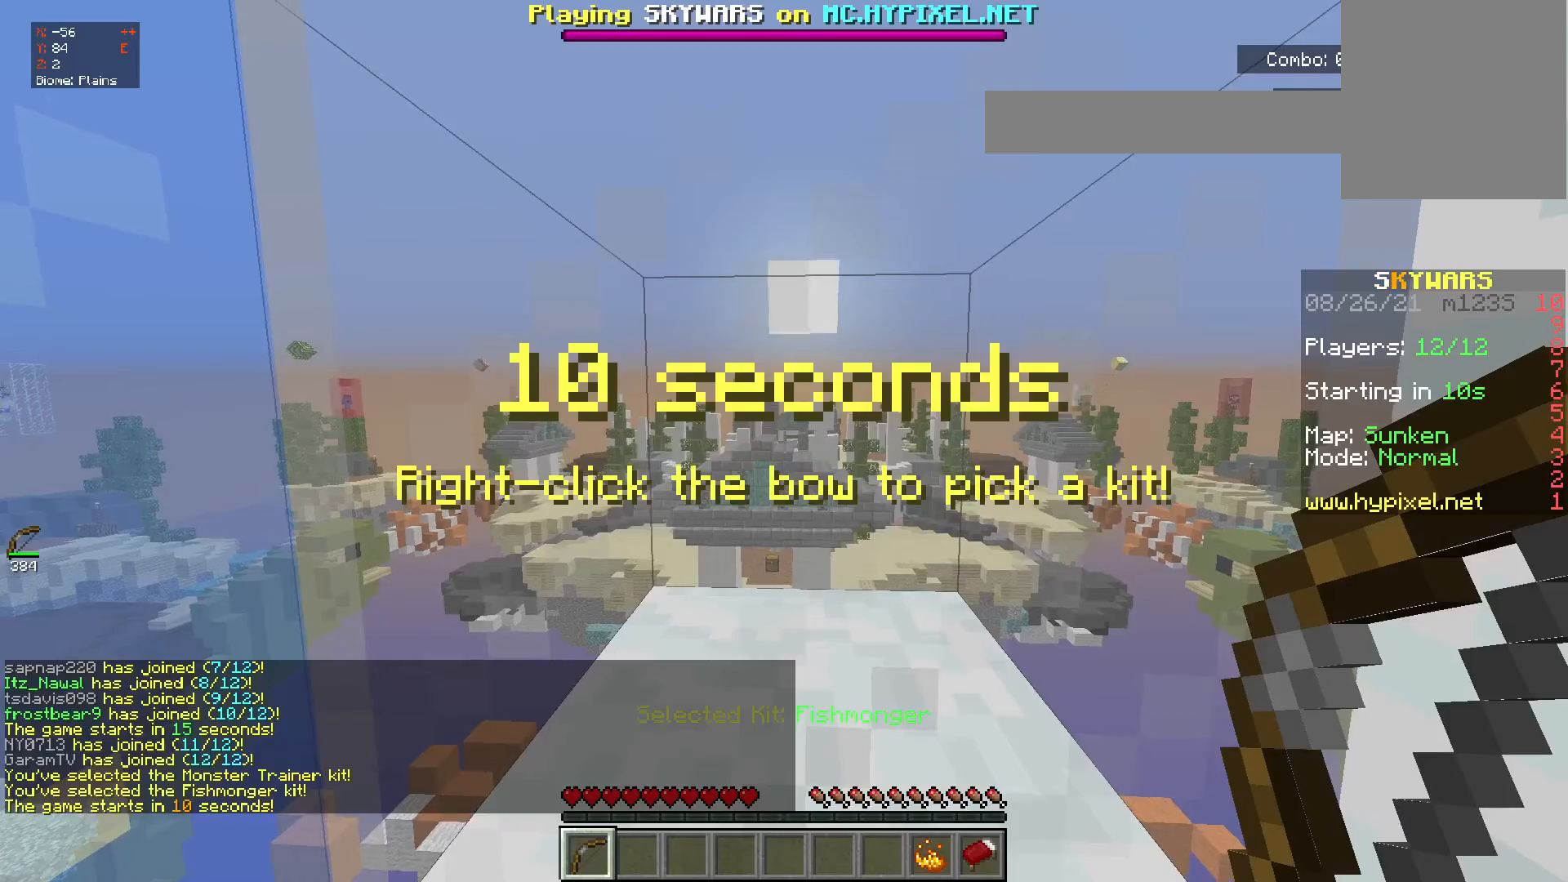
Gameplay with keyboard and mouse; each line is a JSON object with the keys and mouse buttons held at the frame after it. "events" lists presses ("down") and releases ("up") of "a", "d", "s", "space", "w", "mouse_left" and "mouse_right" between this image and that frame as [ms after this image, input, new state], when the widget could be followed in between. "mouse_left", "mouse_right" = the "left", "right" buttons of the "mouse" list. No other keys are recorded. Fast repeated clicks can show as one long hold. Mouse movement is not recorded.
{"keys": ["s", "space"], "mouse": [], "events": [[167, "s", "down"], [417, "space", "down"]]}
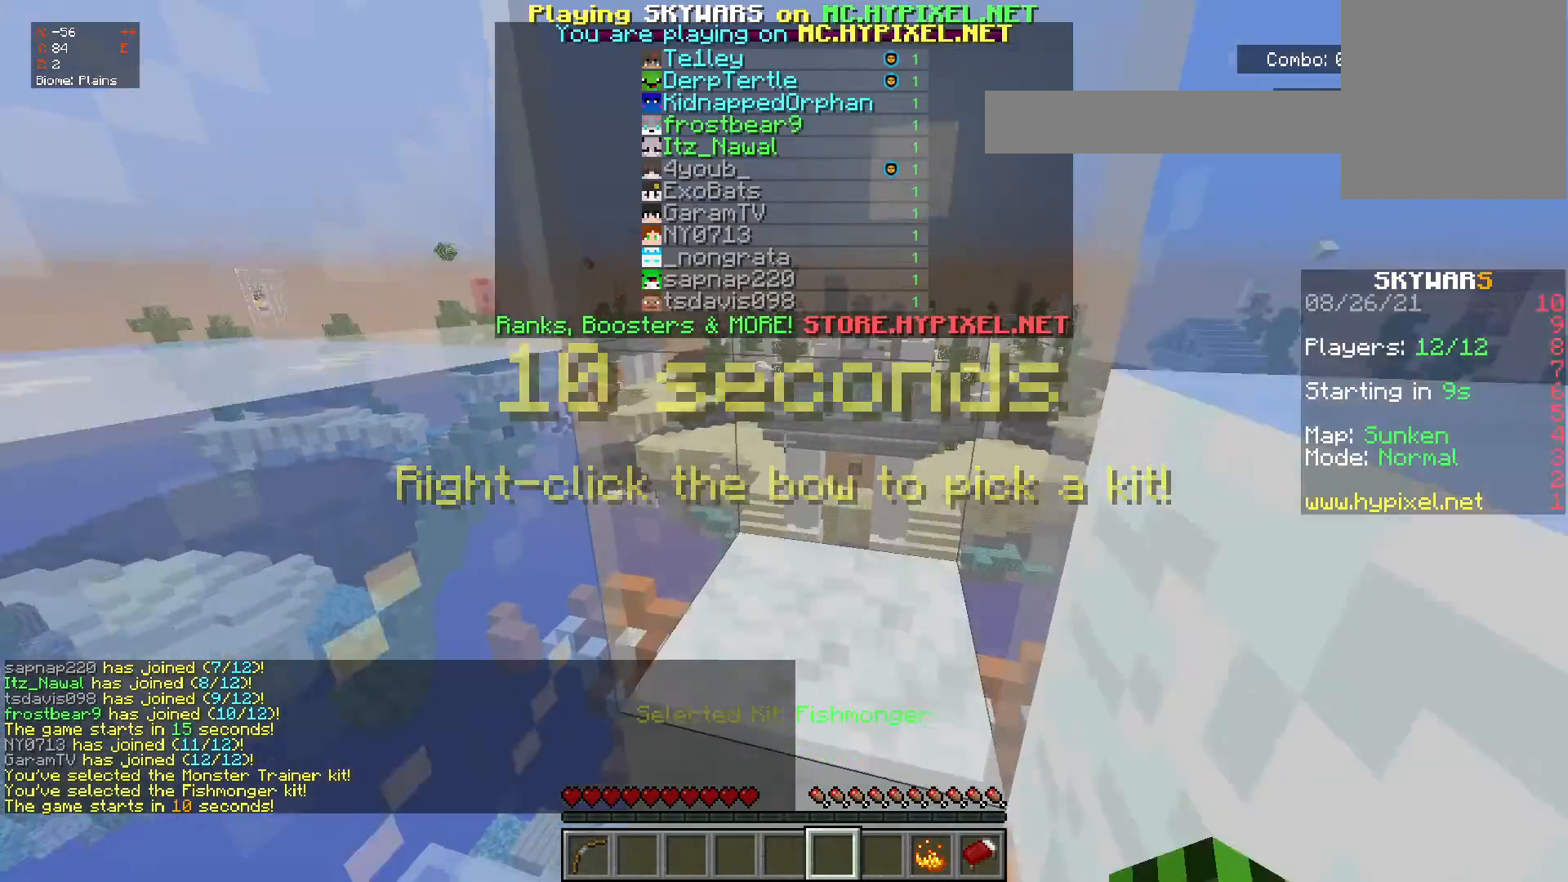
{"keys": ["s", "space"], "mouse": [], "events": []}
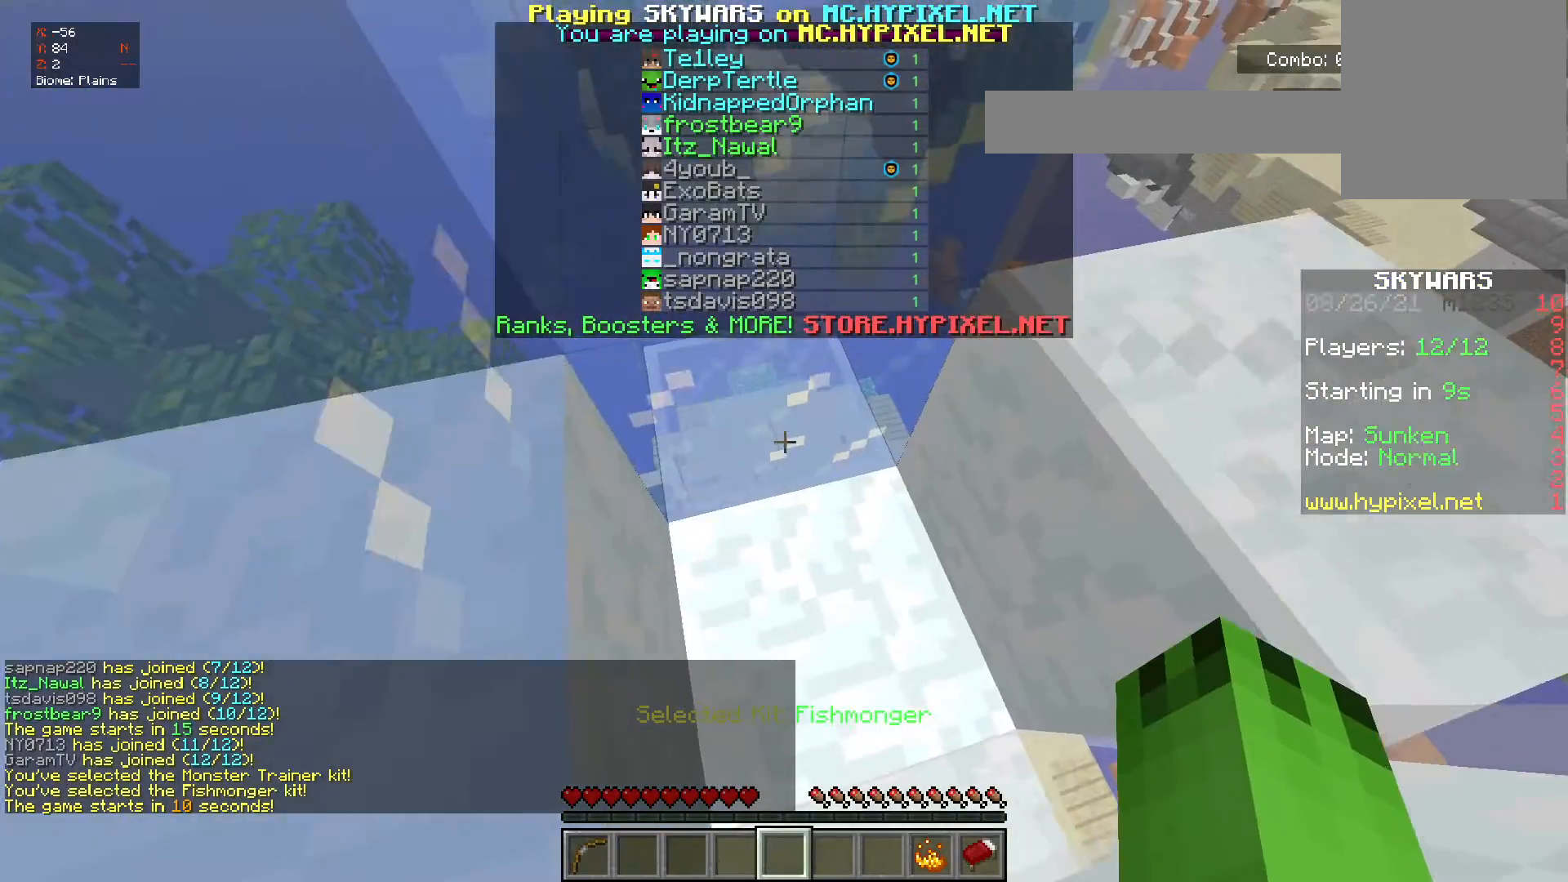
{"keys": ["s", "space"], "mouse": [], "events": []}
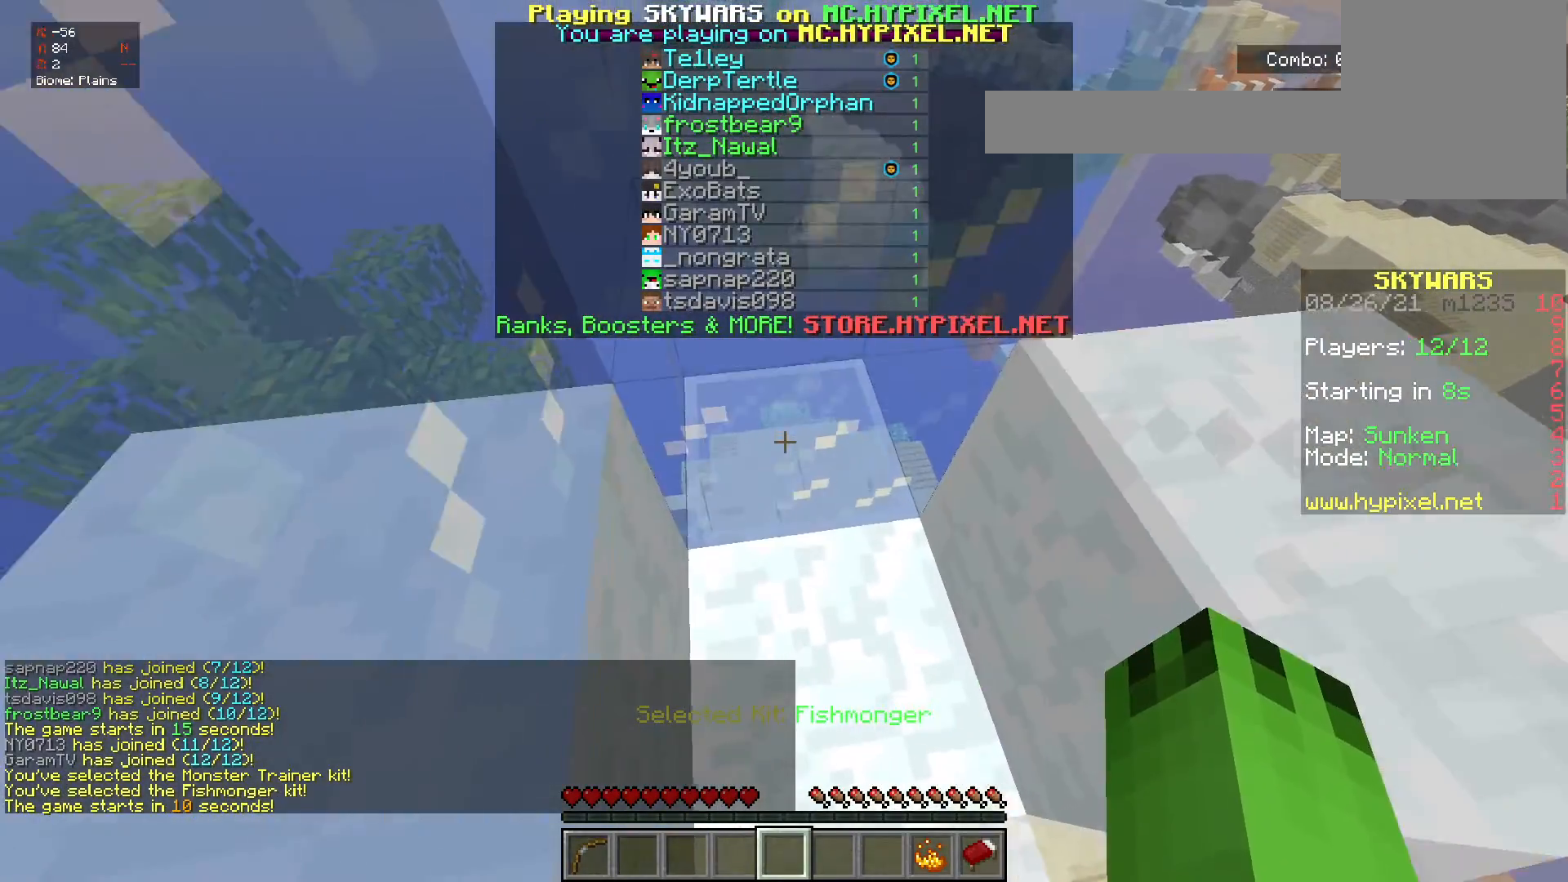
{"keys": ["s", "space"], "mouse": [], "events": []}
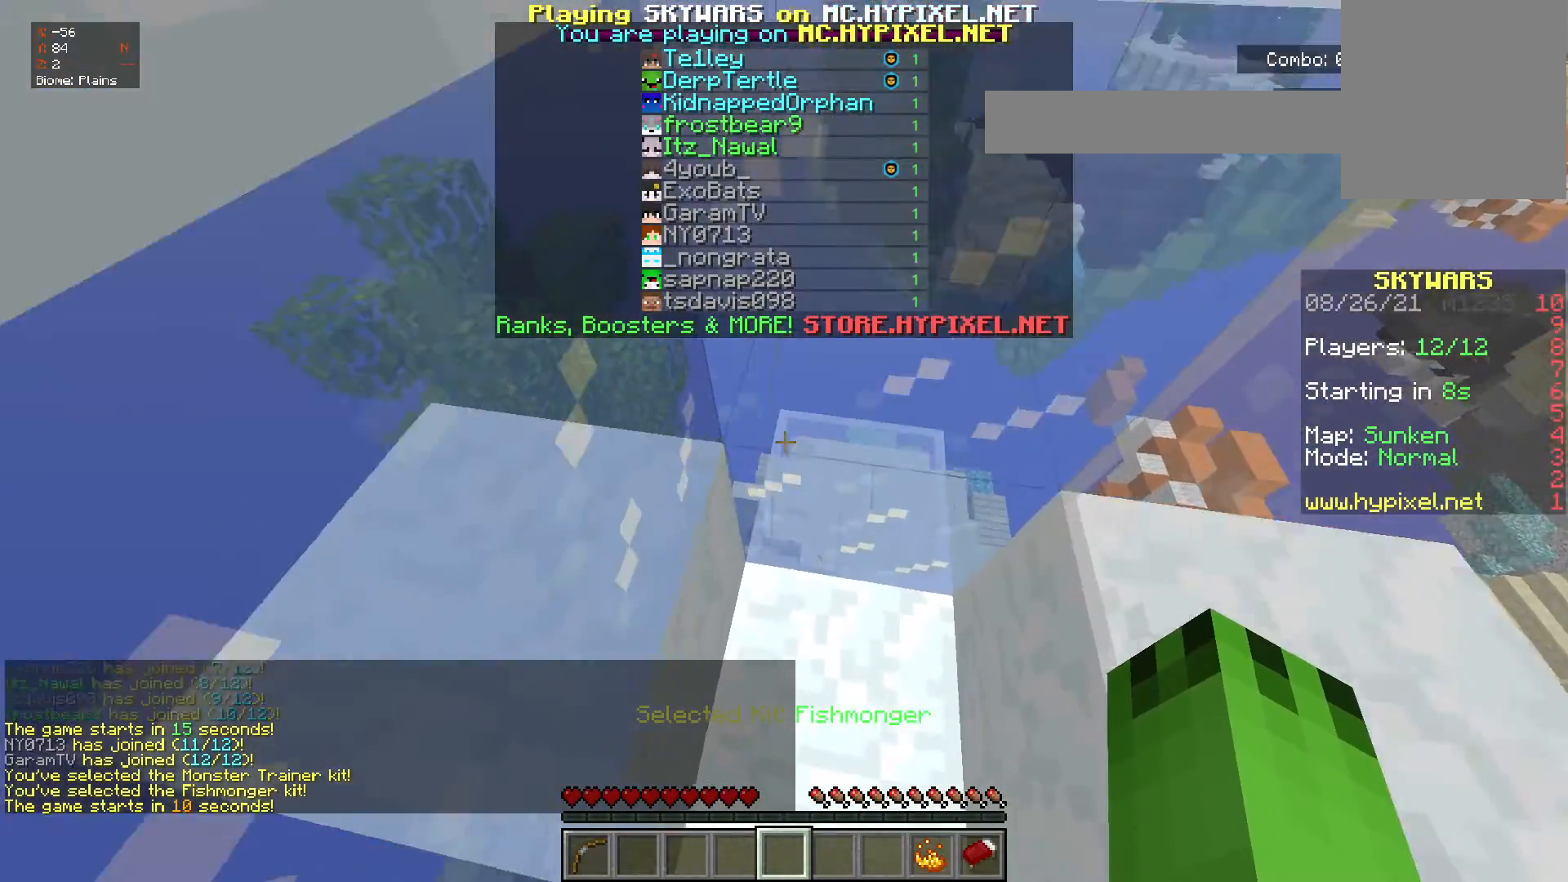
{"keys": ["d", "s", "space"], "mouse": [], "events": [[33, "d", "down"]]}
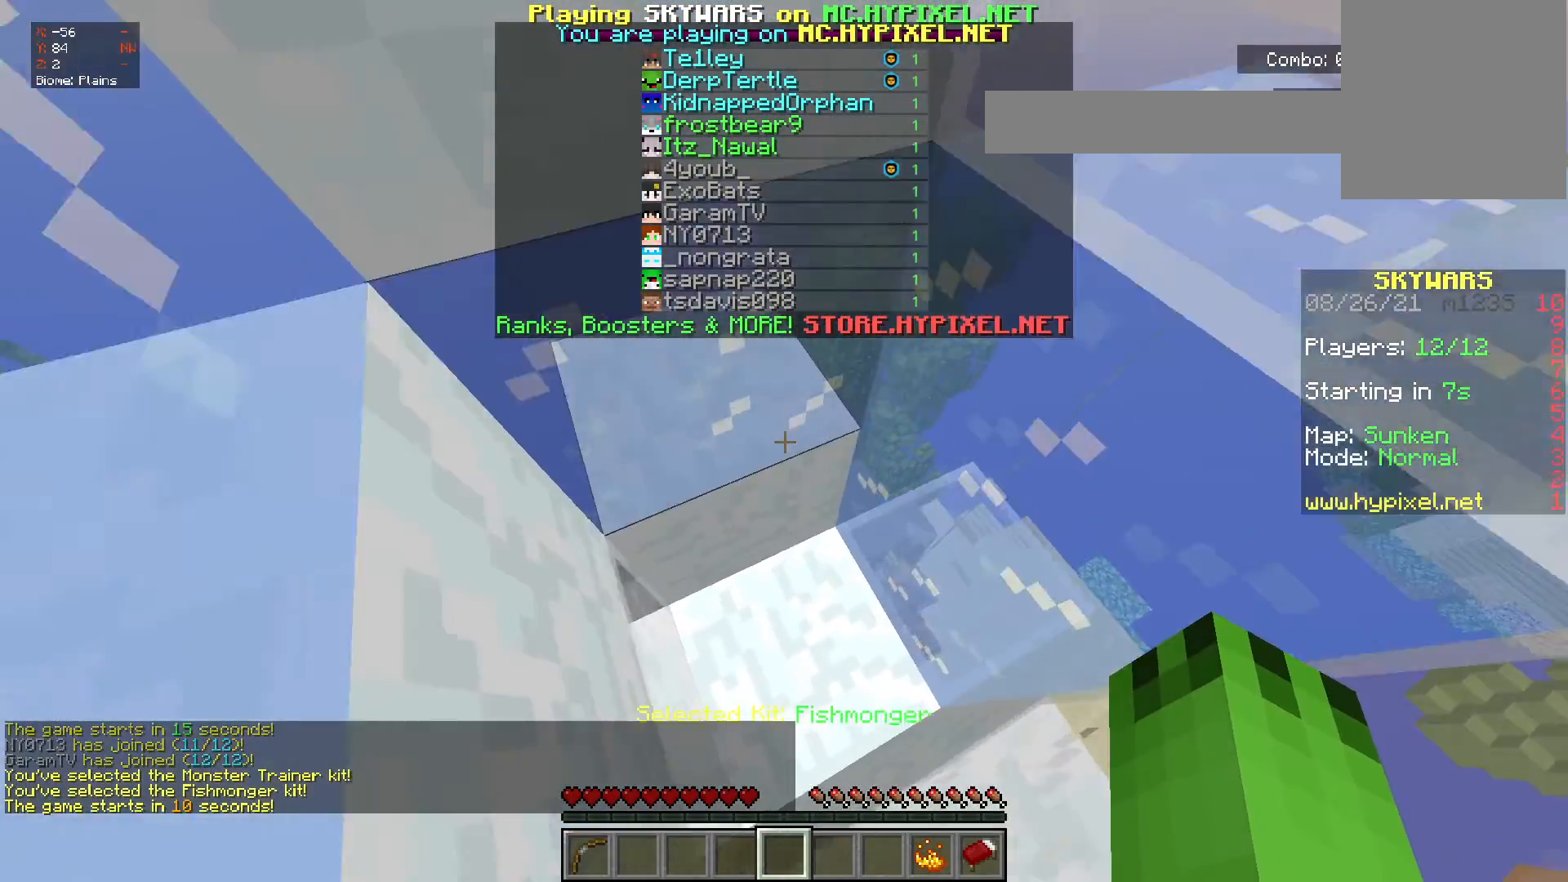
{"keys": ["d", "s", "space"], "mouse": [], "events": []}
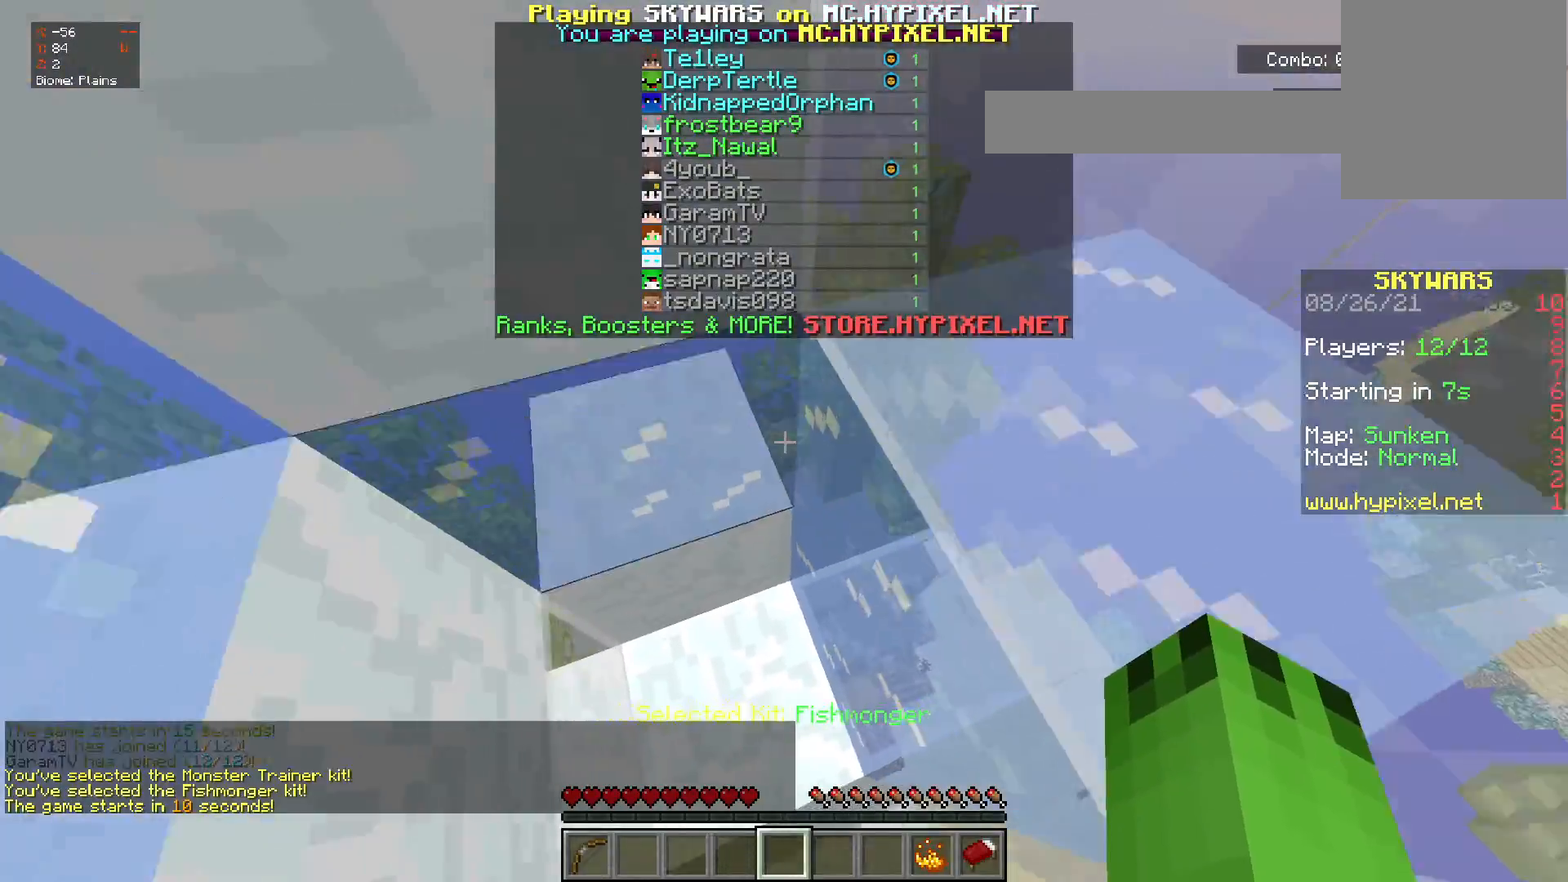
{"keys": ["d", "s", "space"], "mouse": [], "events": []}
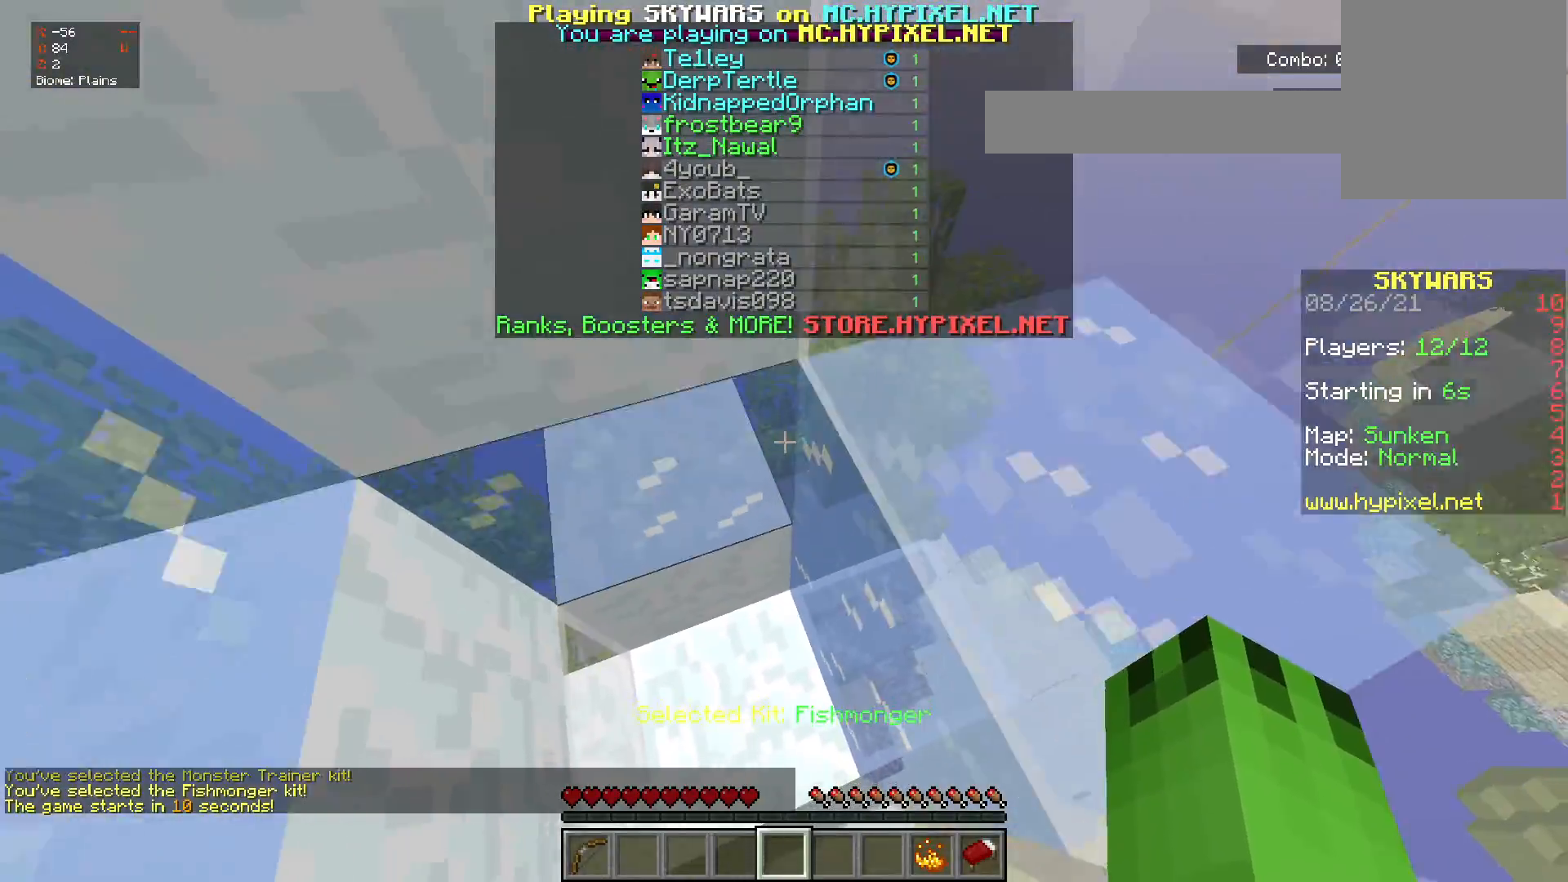
{"keys": ["d", "s", "space"], "mouse": [], "events": []}
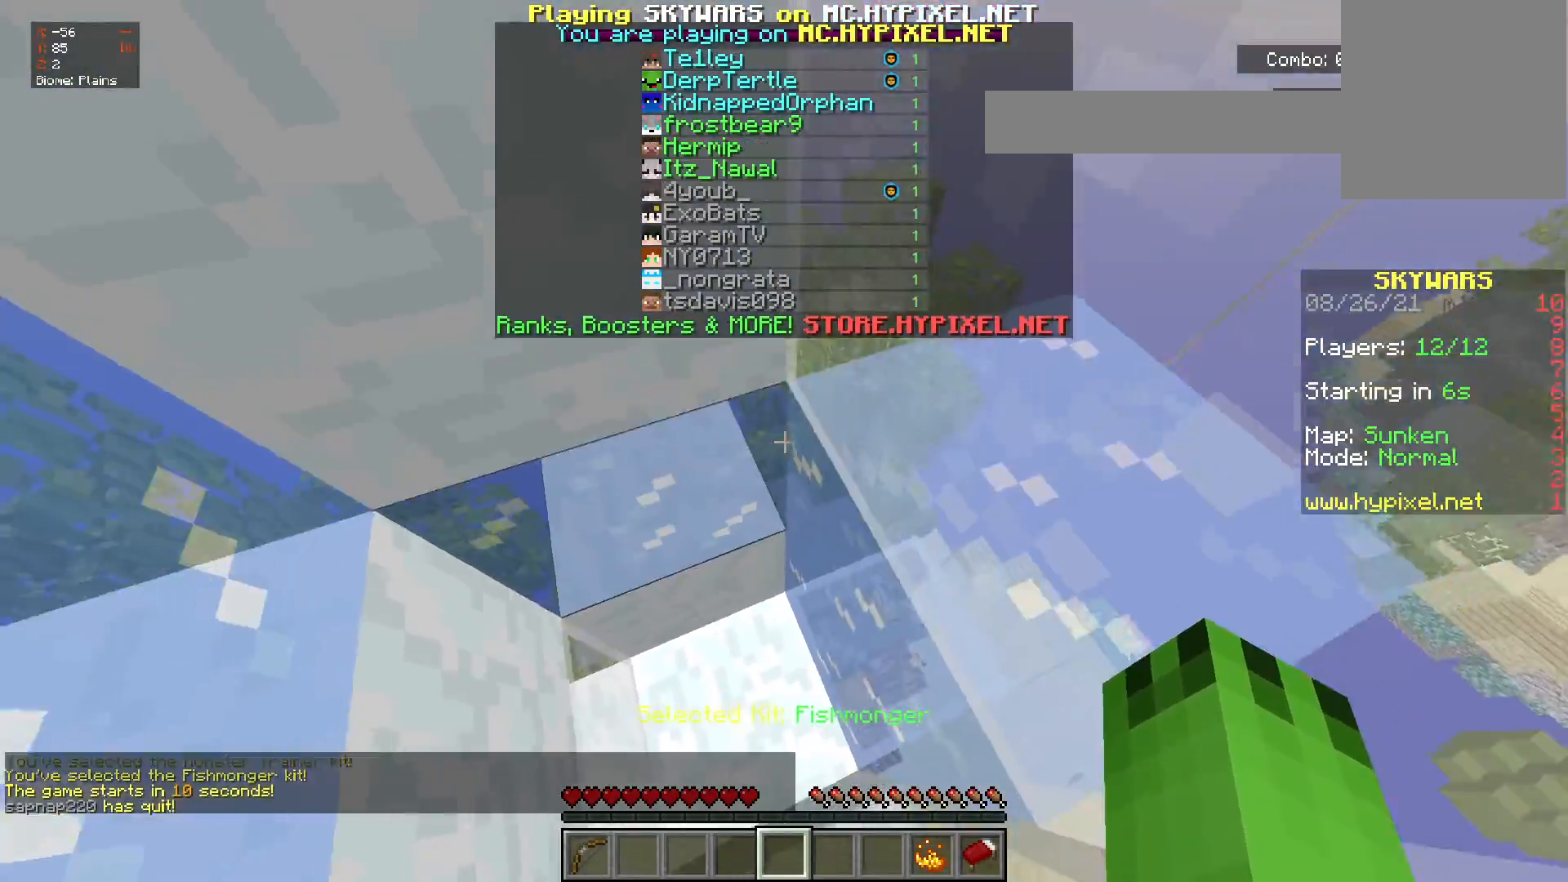
{"keys": ["d", "s", "space"], "mouse": [], "events": []}
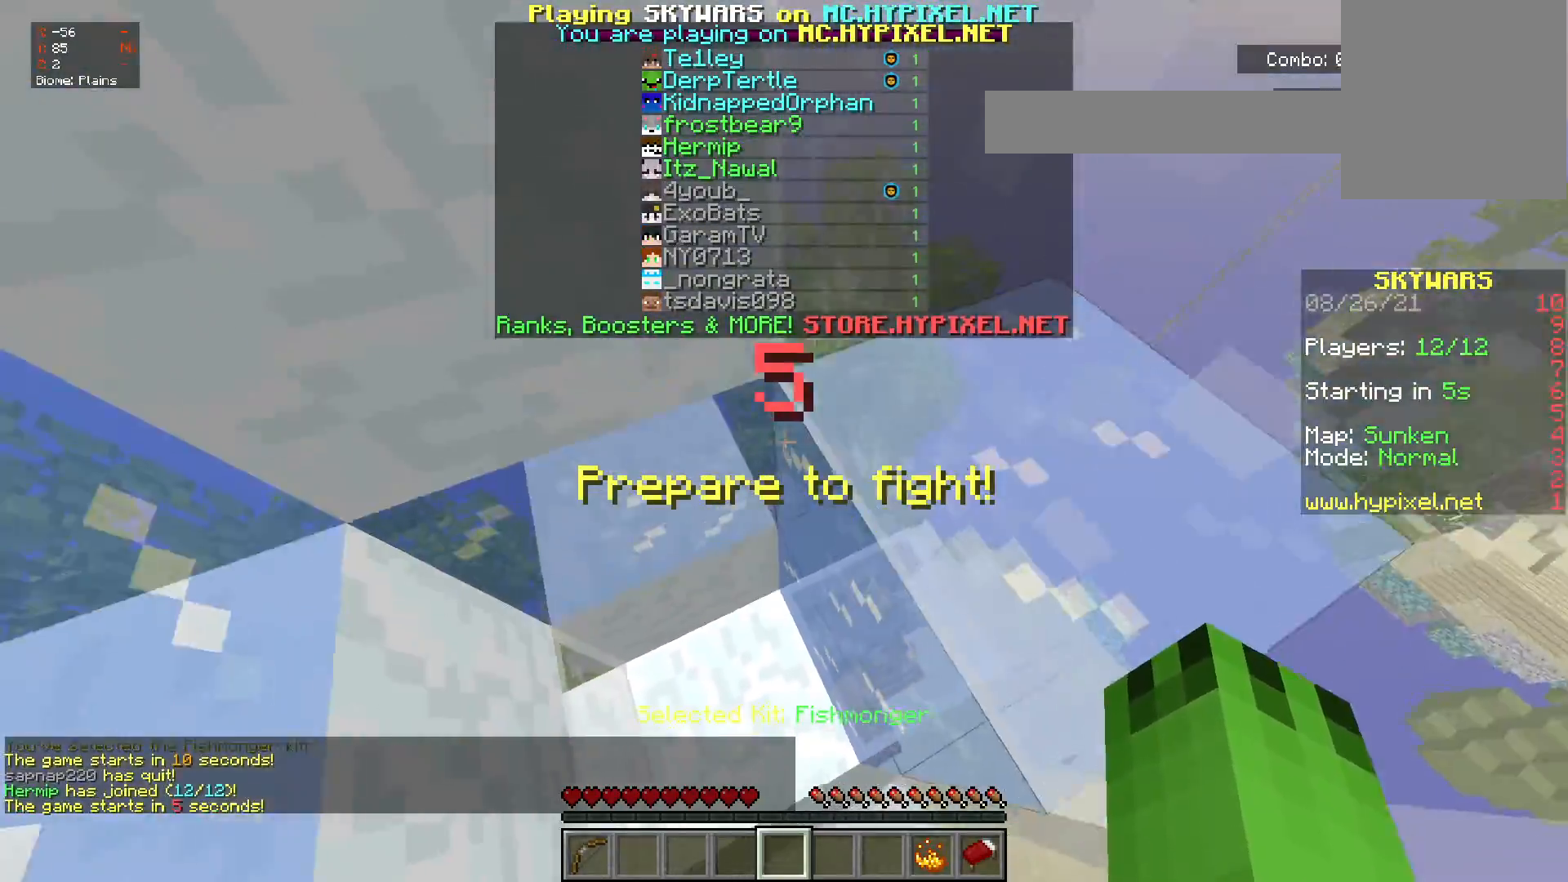
{"keys": ["d", "s", "space"], "mouse": [], "events": []}
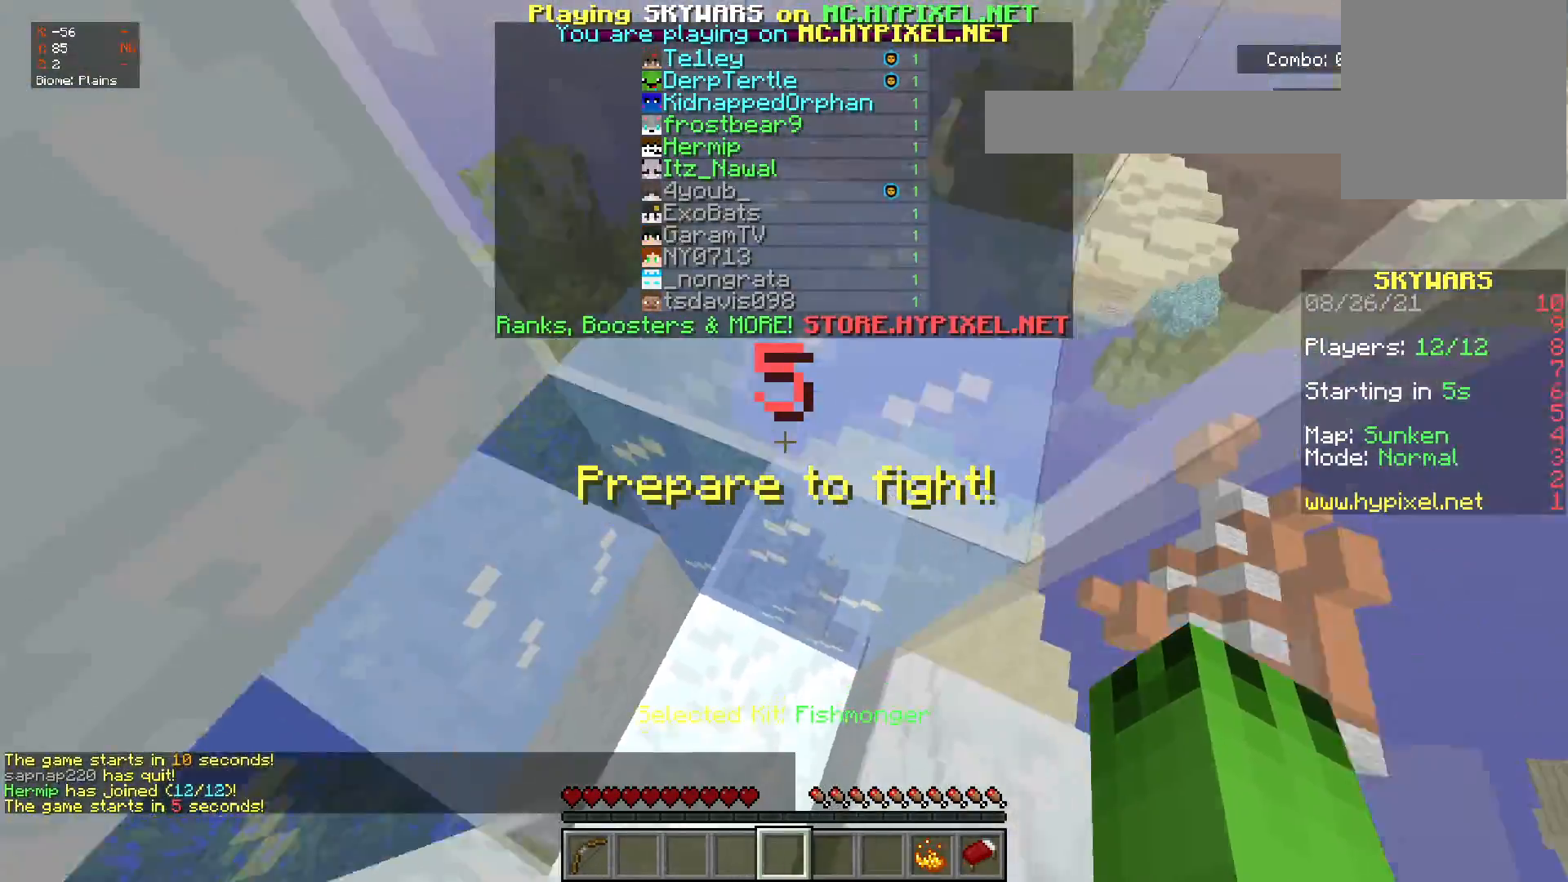
{"keys": ["d", "s", "space"], "mouse": [], "events": []}
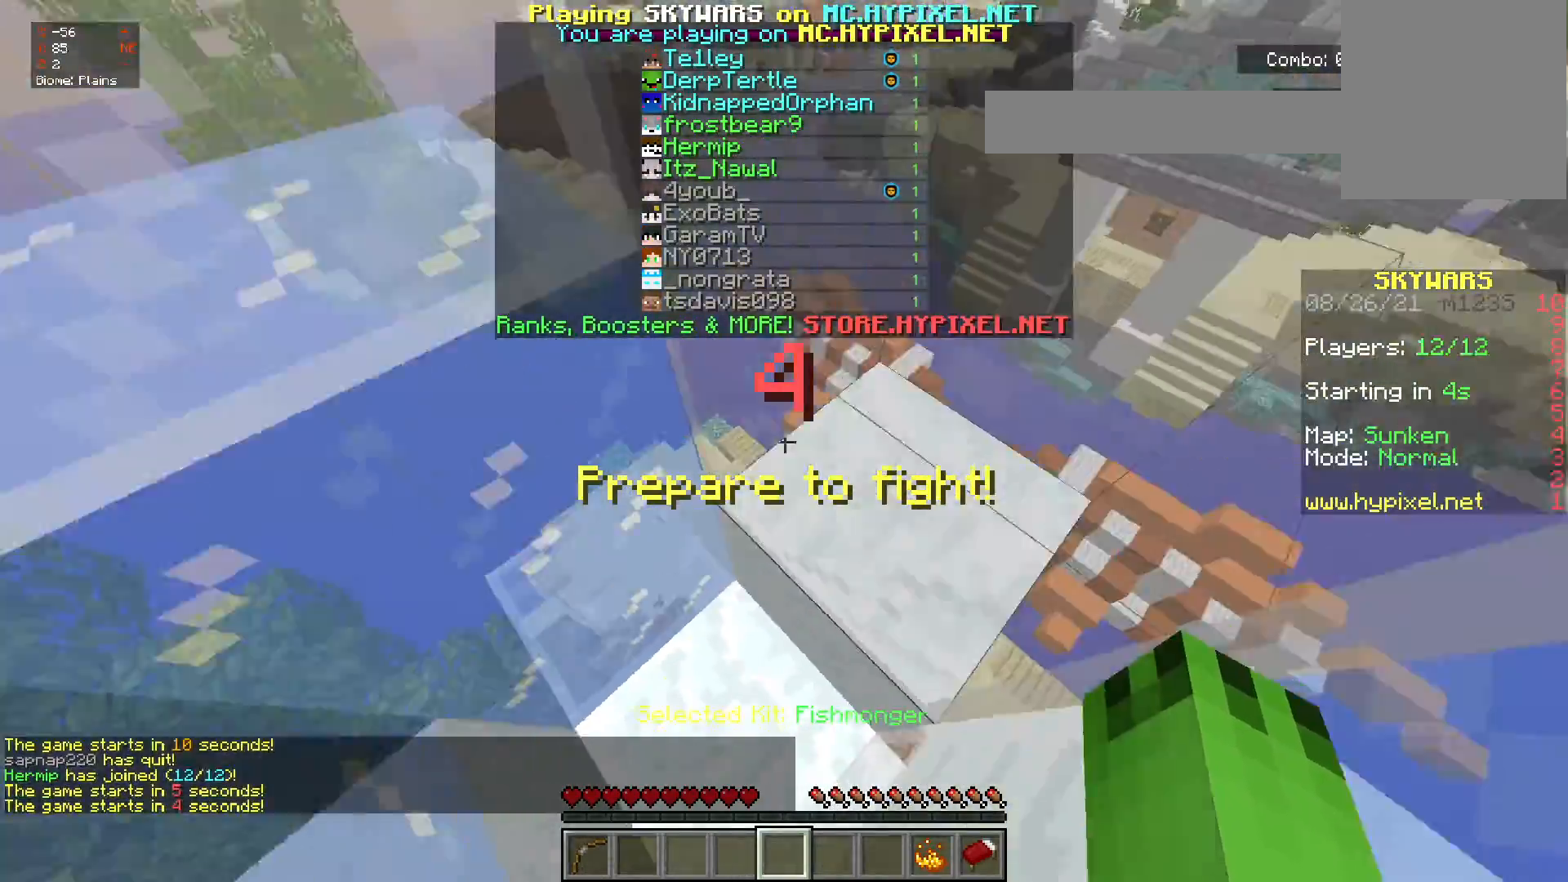
{"keys": ["d", "s", "space"], "mouse": [], "events": []}
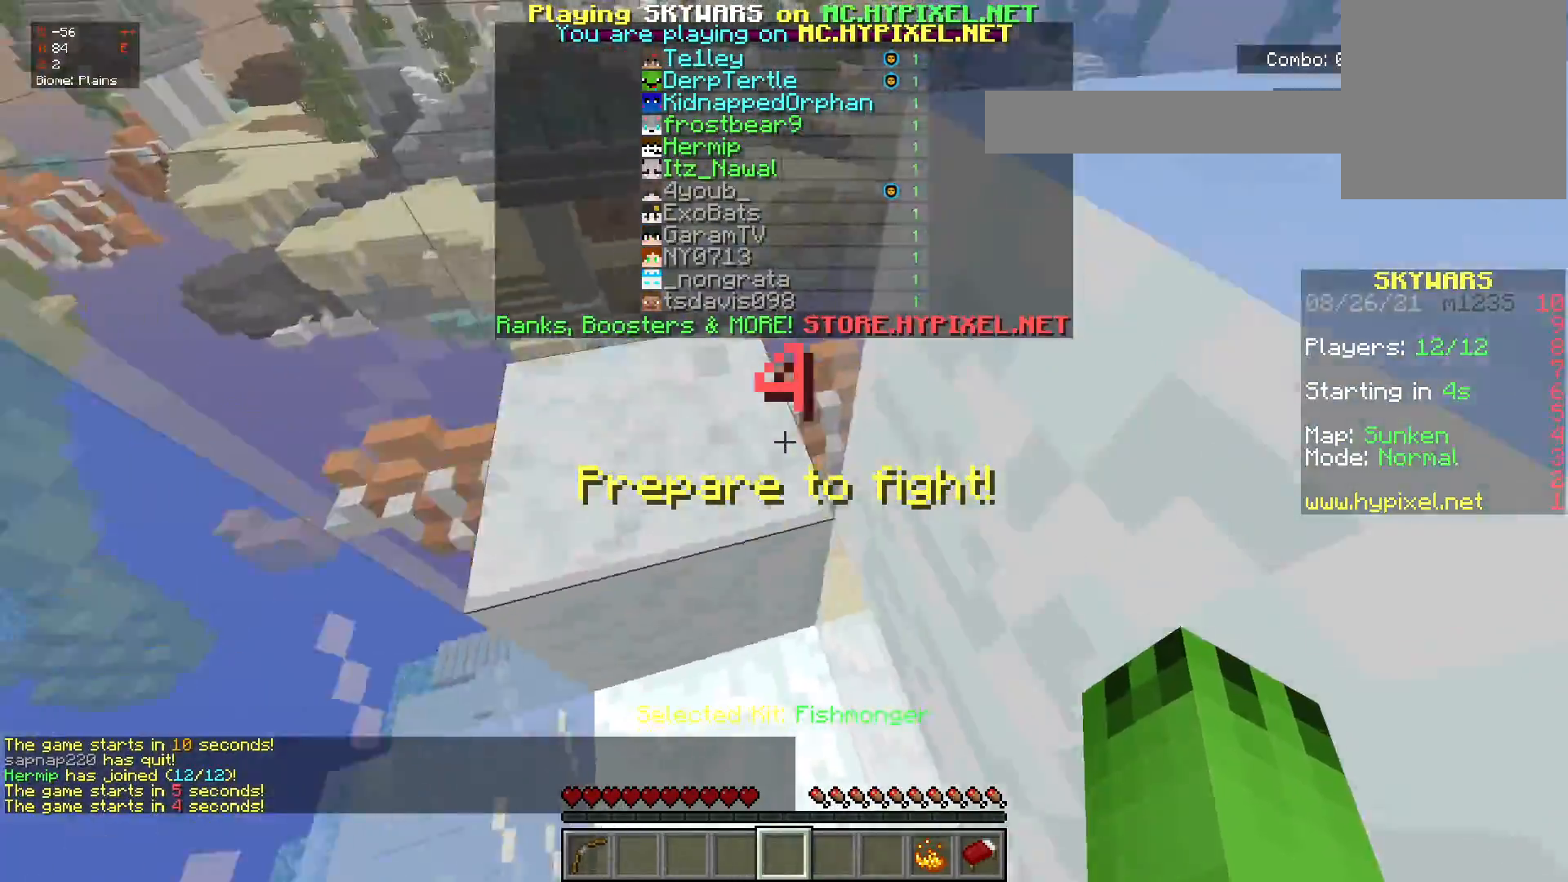
{"keys": ["d", "s", "space"], "mouse": [], "events": []}
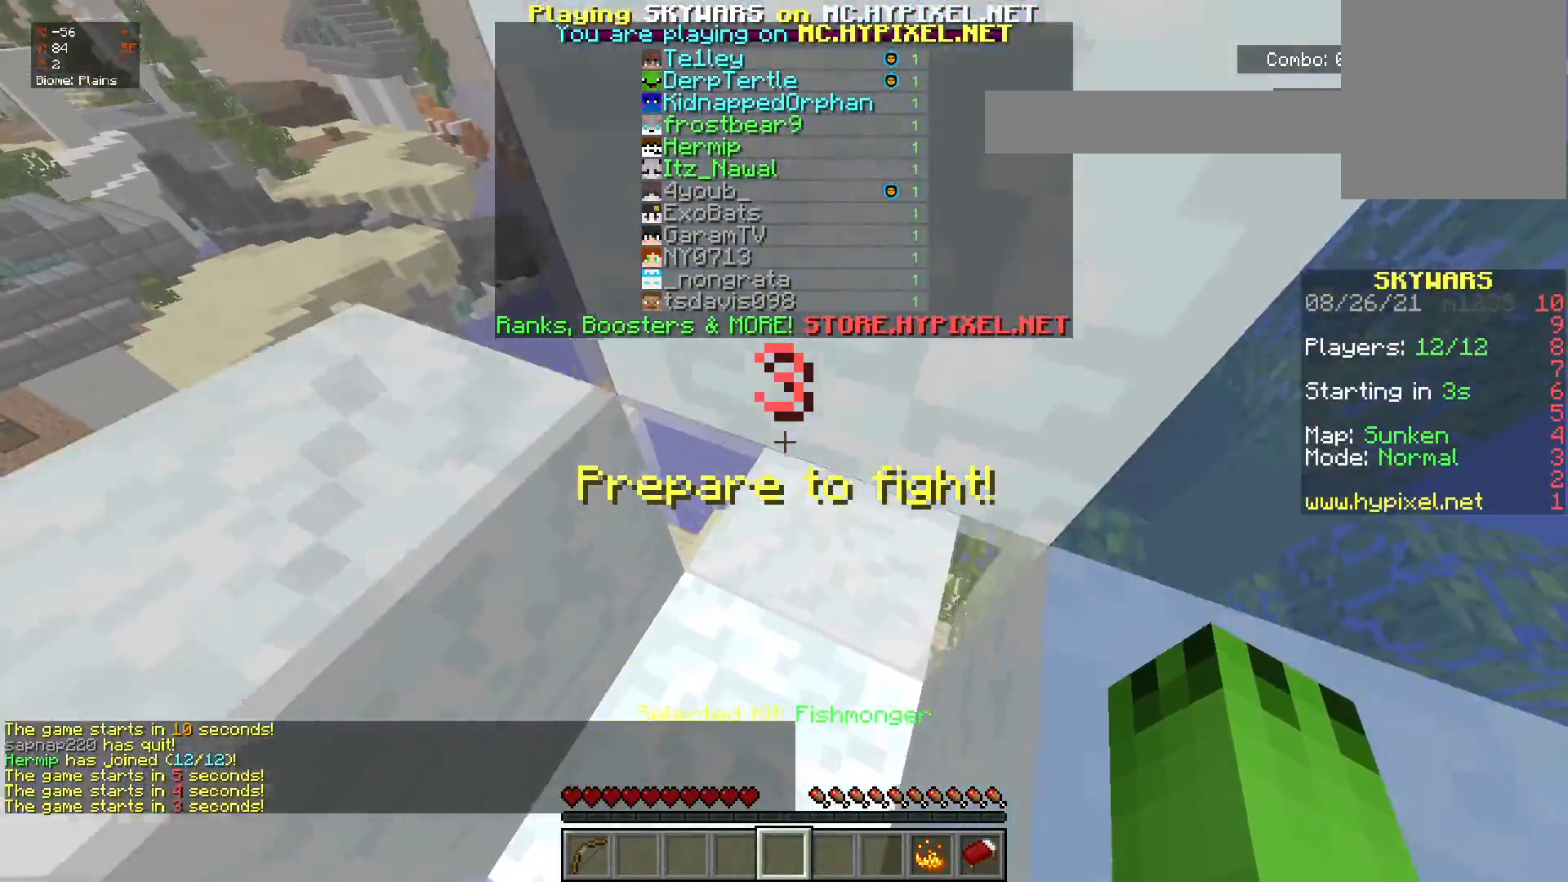
{"keys": ["d", "s", "space"], "mouse": [], "events": []}
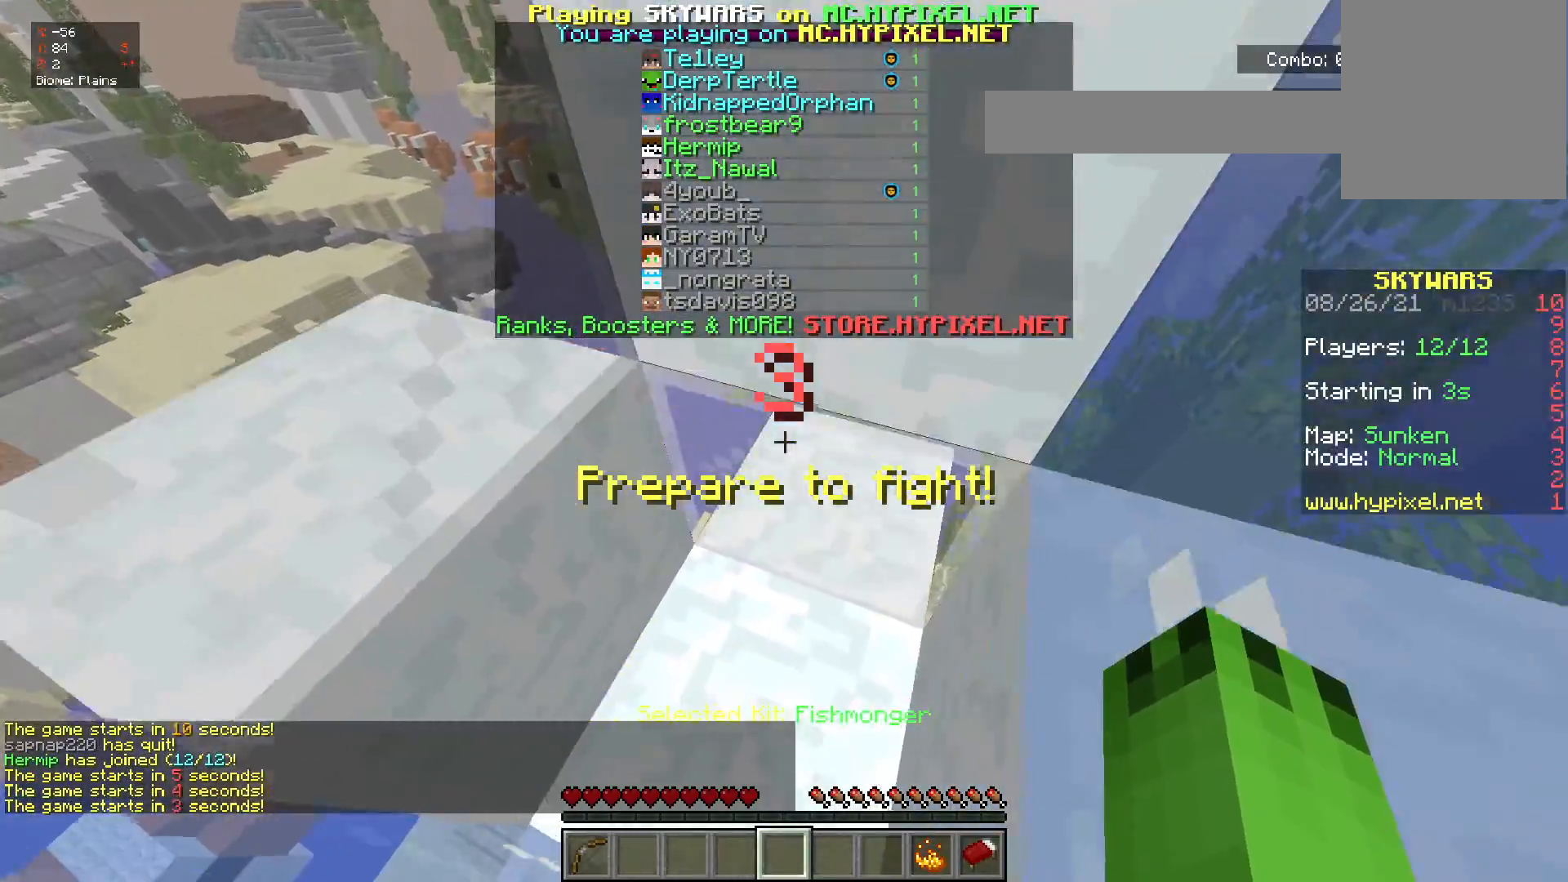
{"keys": ["d", "s", "space"], "mouse": [], "events": []}
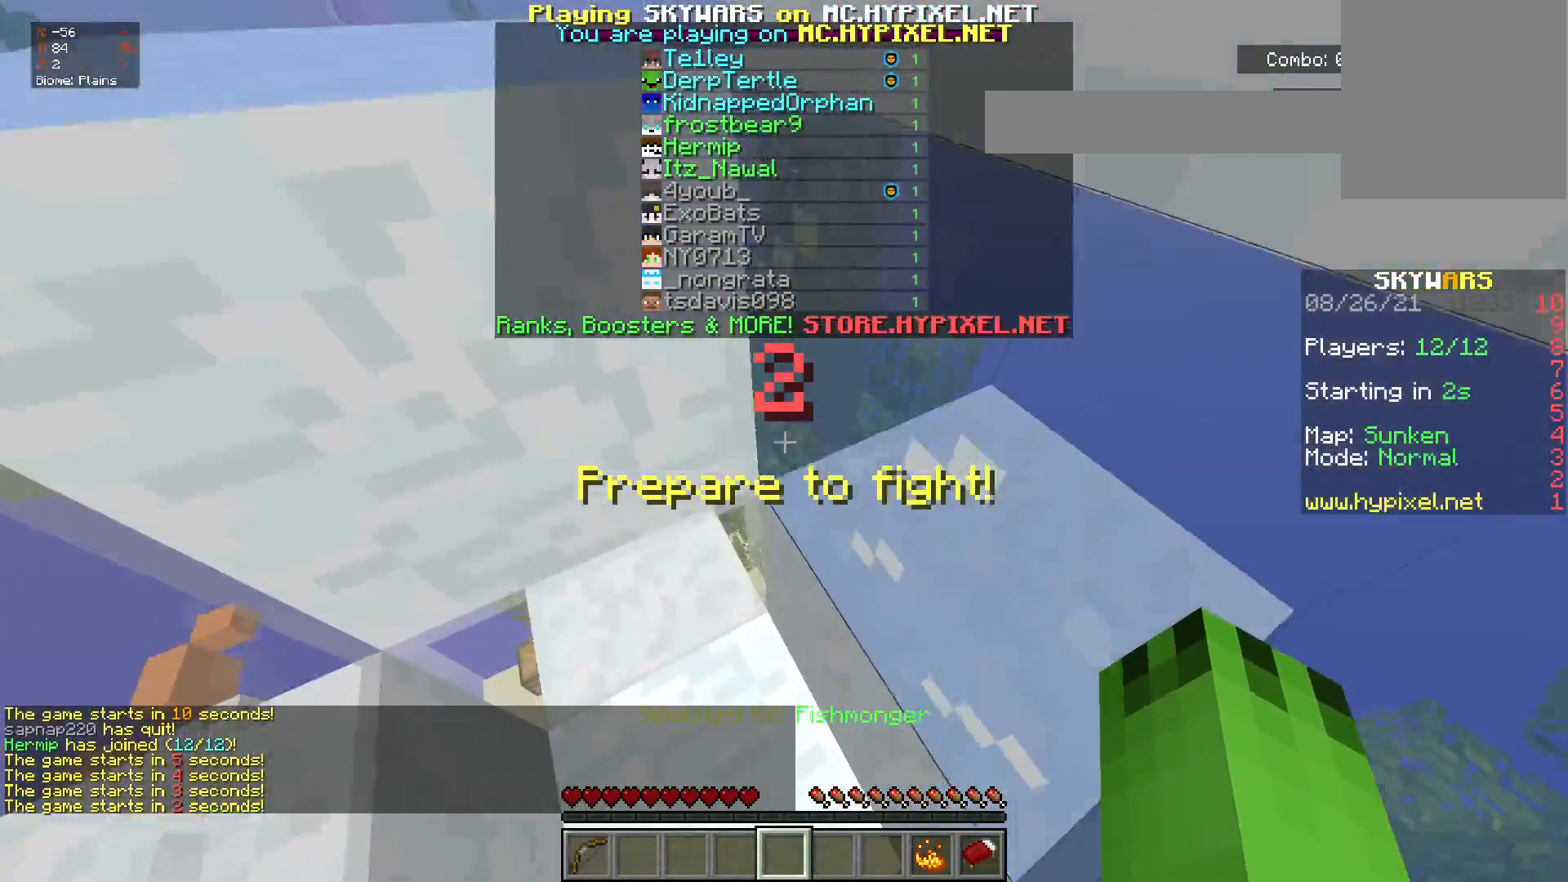
{"keys": ["w"], "mouse": [], "events": [[200, "d", "up"], [301, "s", "up"], [384, "space", "up"], [467, "w", "down"]]}
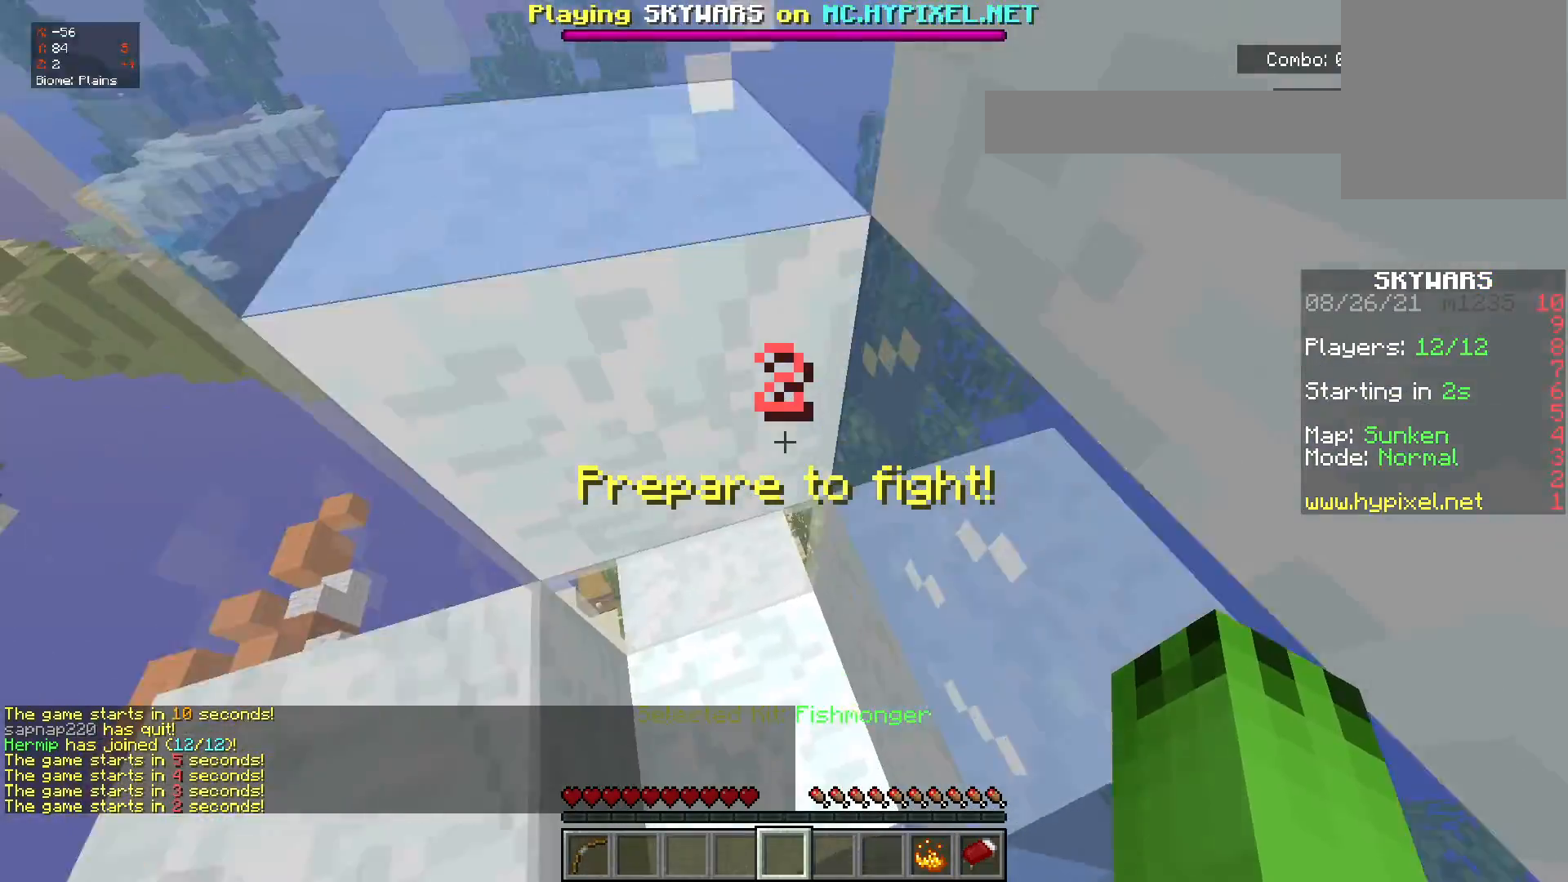
{"keys": ["w"], "mouse": ["left"], "events": [[250, "mouse_left", "down"]]}
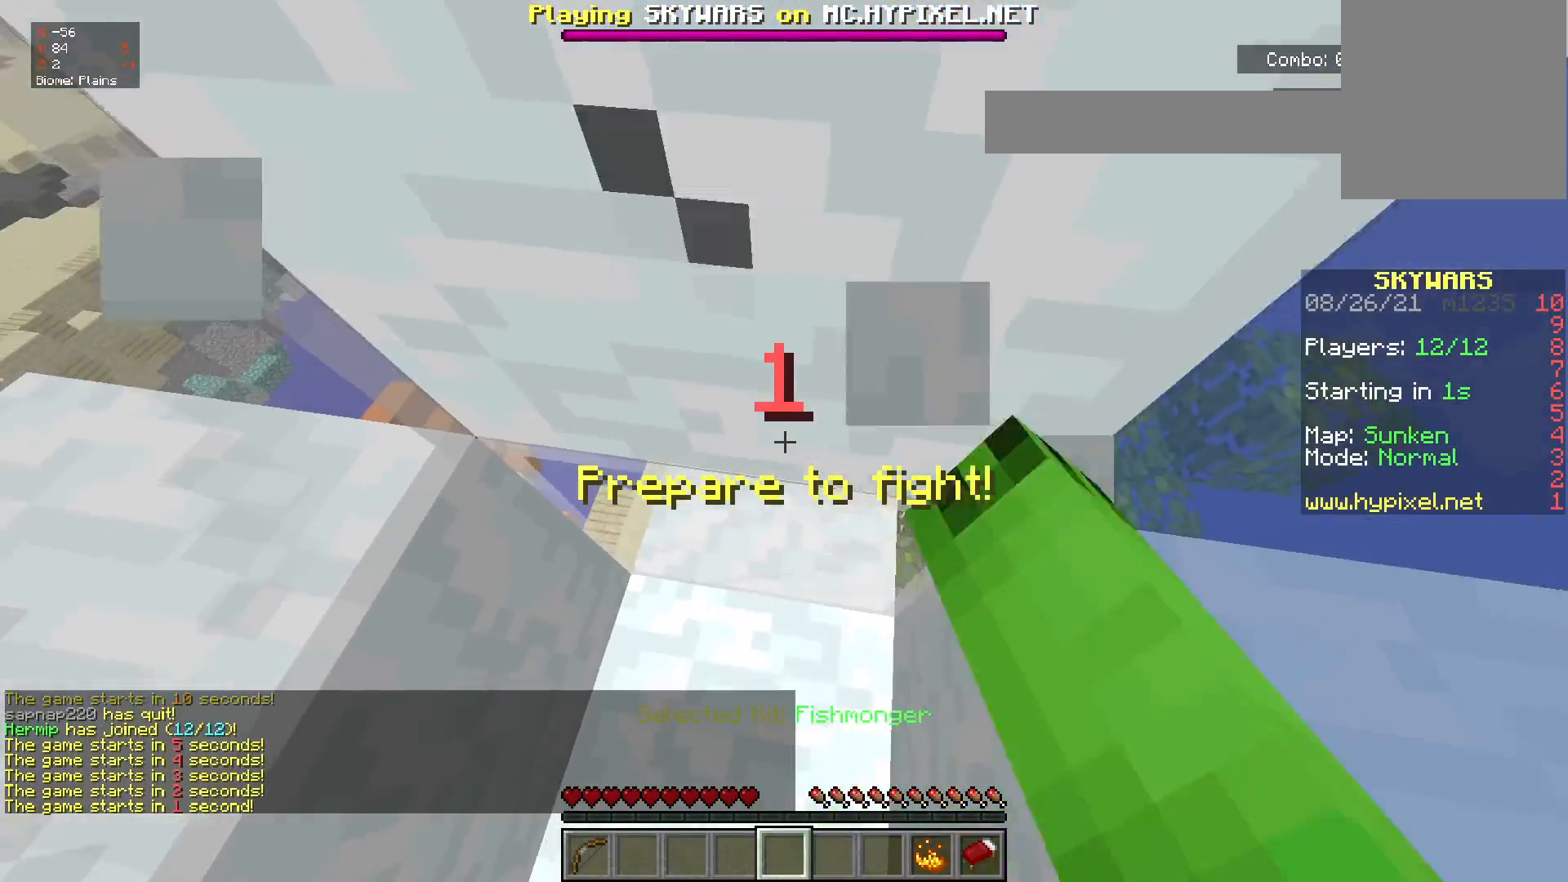
{"keys": ["w"], "mouse": ["left"], "events": [[100, "w", "up"], [134, "w", "down"], [301, "mouse_left", "up"], [334, "mouse_left", "down"]]}
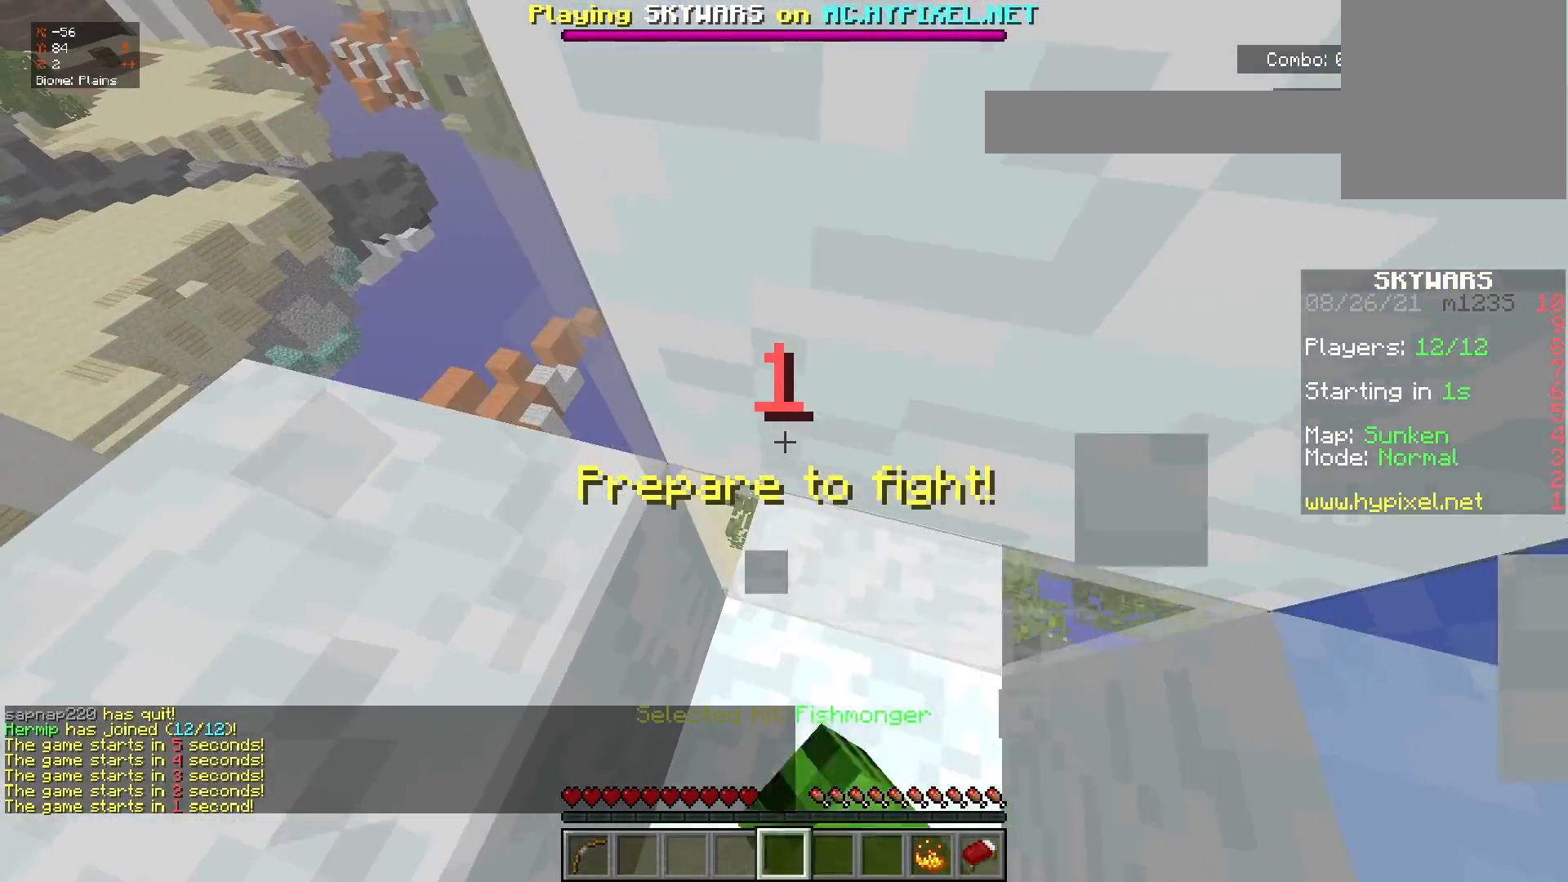
{"keys": ["w"], "mouse": ["left"], "events": [[350, "mouse_left", "up"], [400, "mouse_left", "down"]]}
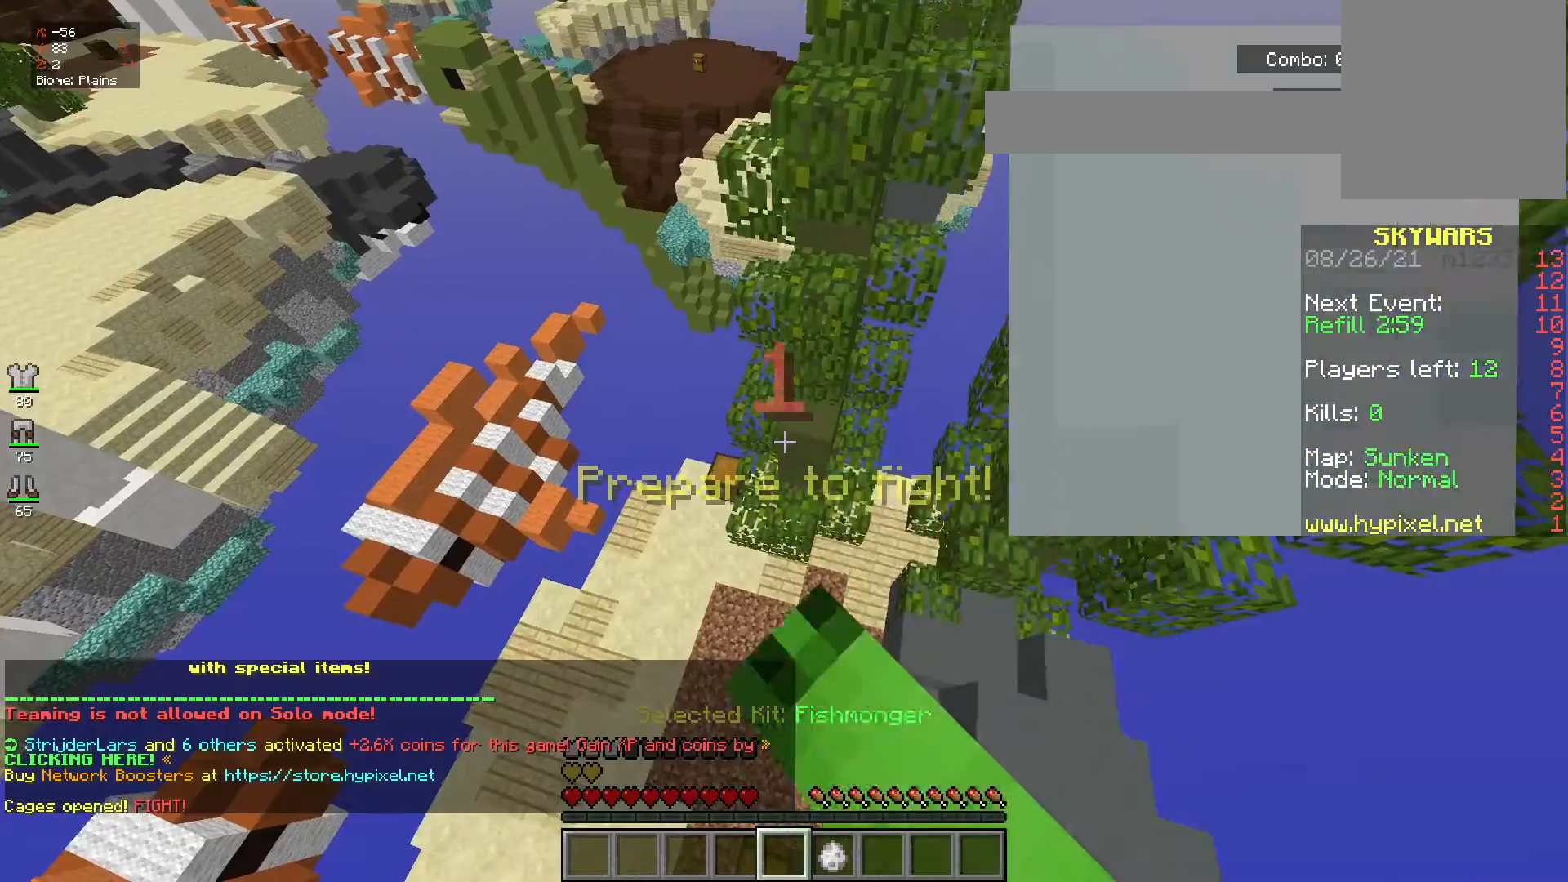
{"keys": ["w"], "mouse": [], "events": [[84, "mouse_left", "up"]]}
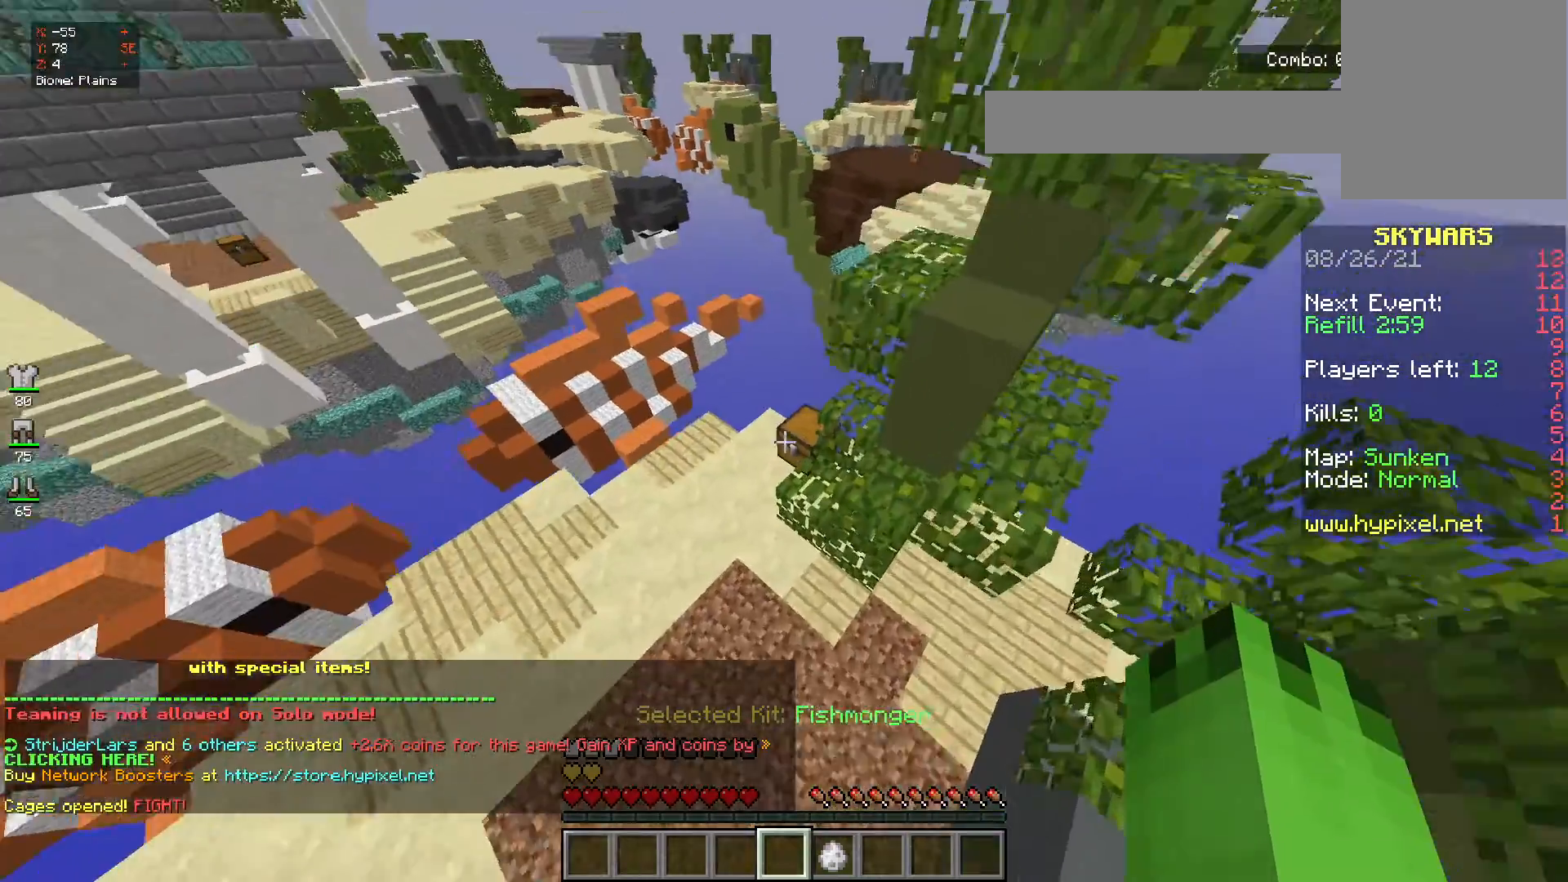
{"keys": ["a", "w"], "mouse": ["right"], "events": [[450, "a", "down"], [450, "mouse_right", "down"]]}
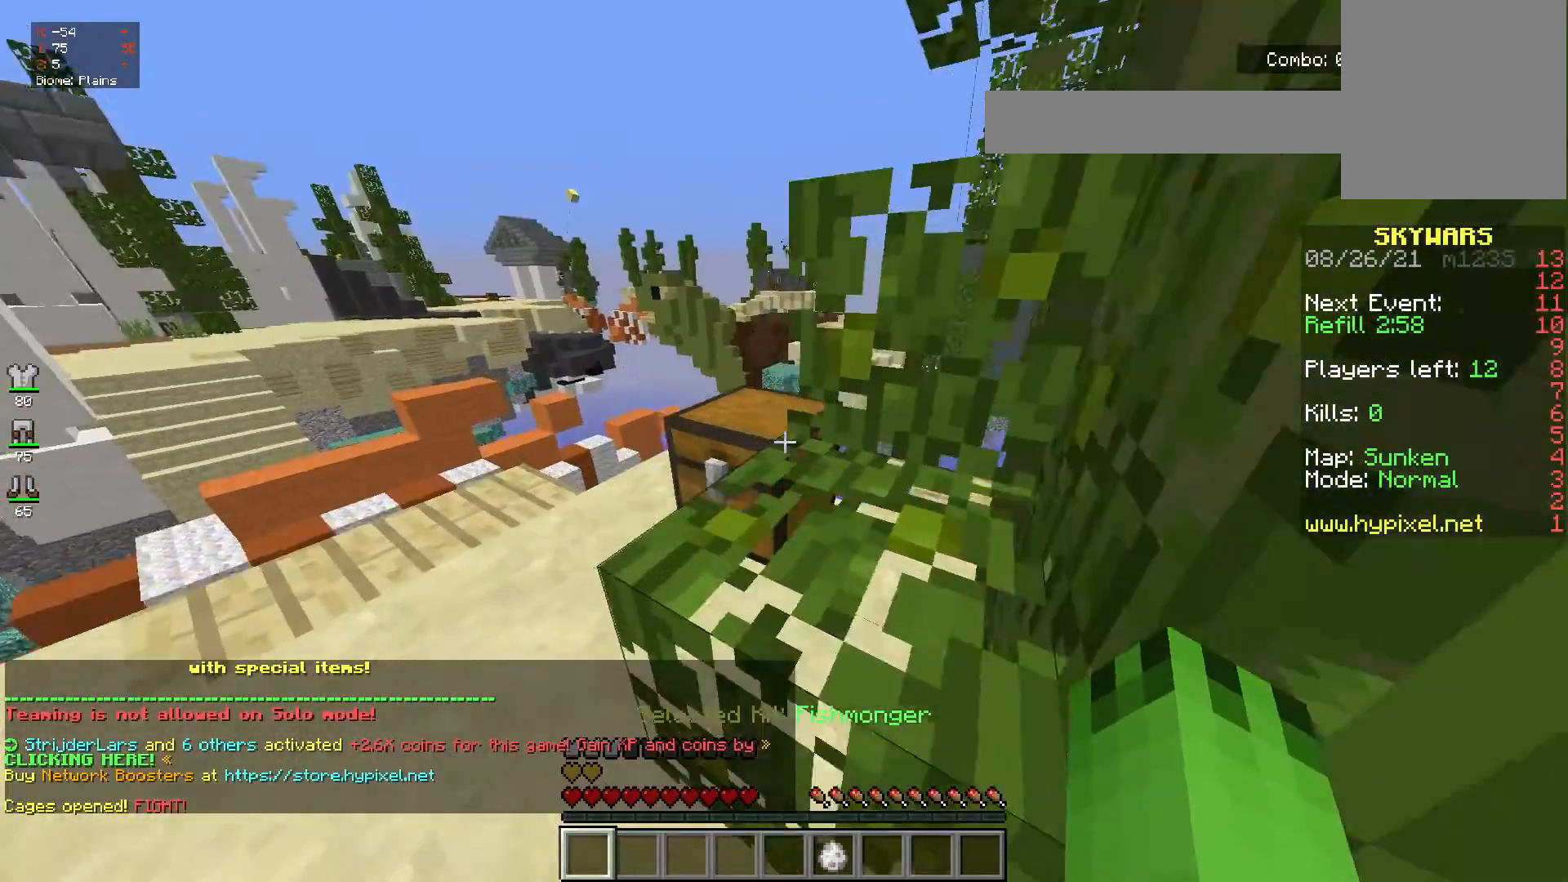
{"keys": [], "mouse": [], "events": [[150, "mouse_right", "up"], [301, "mouse_right", "down"], [384, "a", "up"], [401, "w", "up"], [484, "mouse_right", "up"]]}
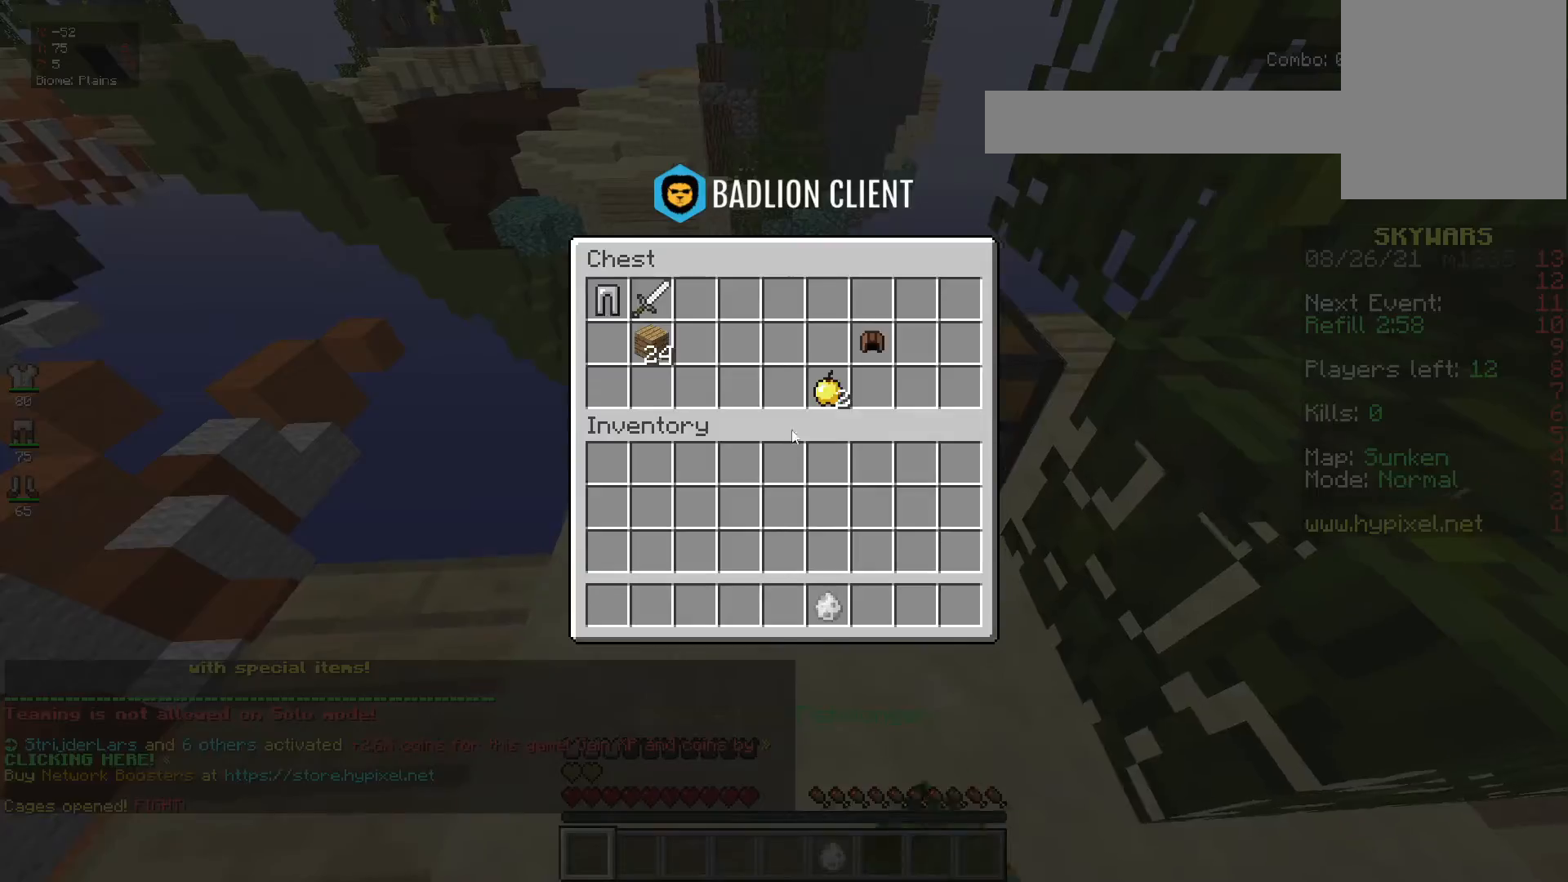
{"keys": [], "mouse": [], "events": []}
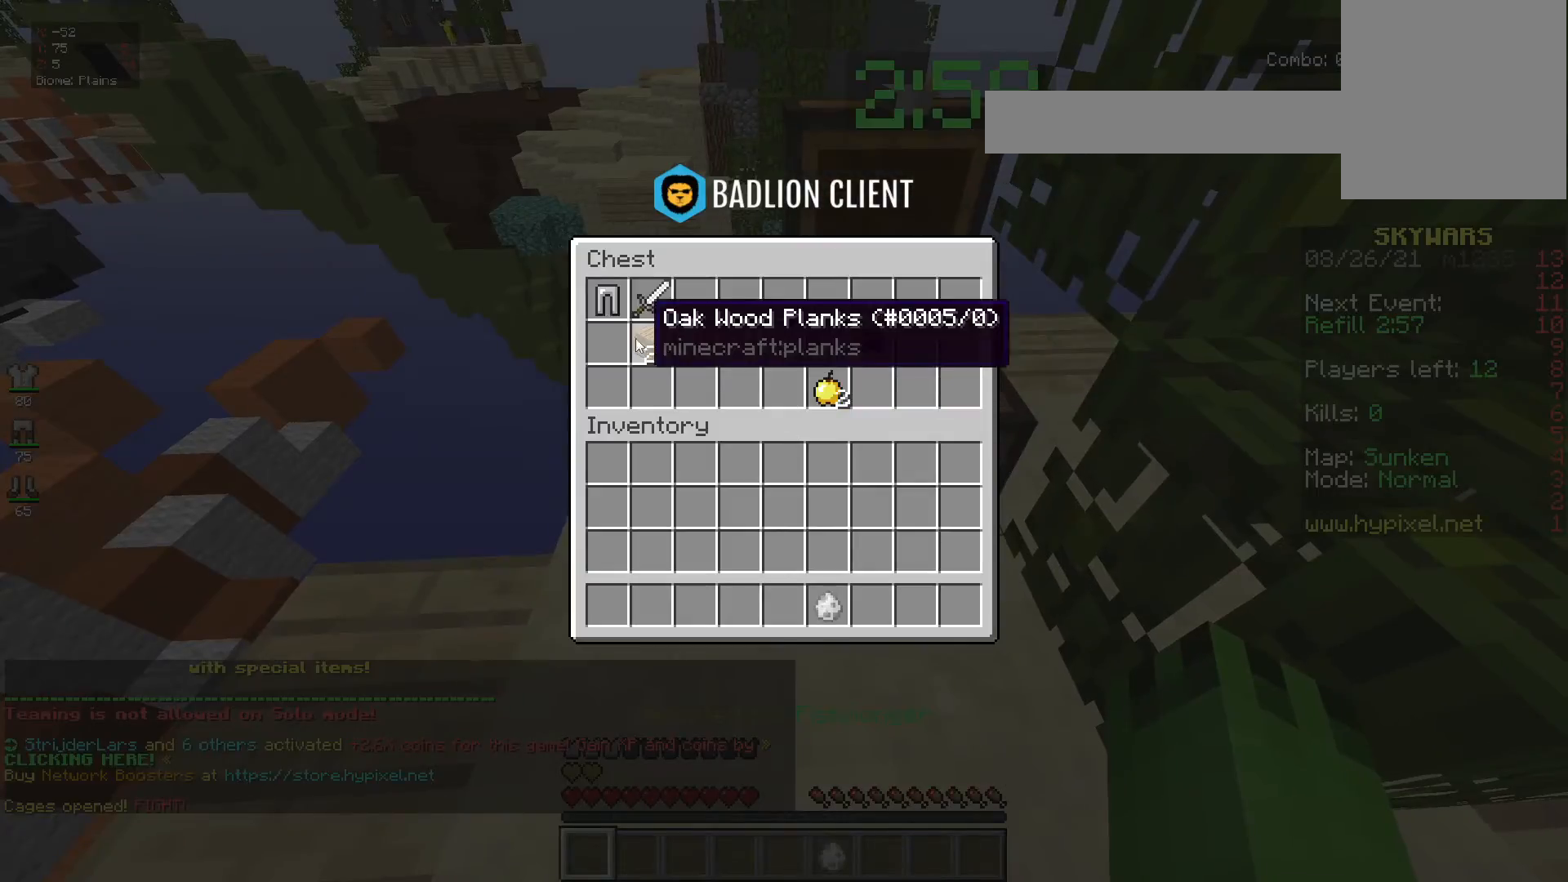
{"keys": [], "mouse": [], "events": []}
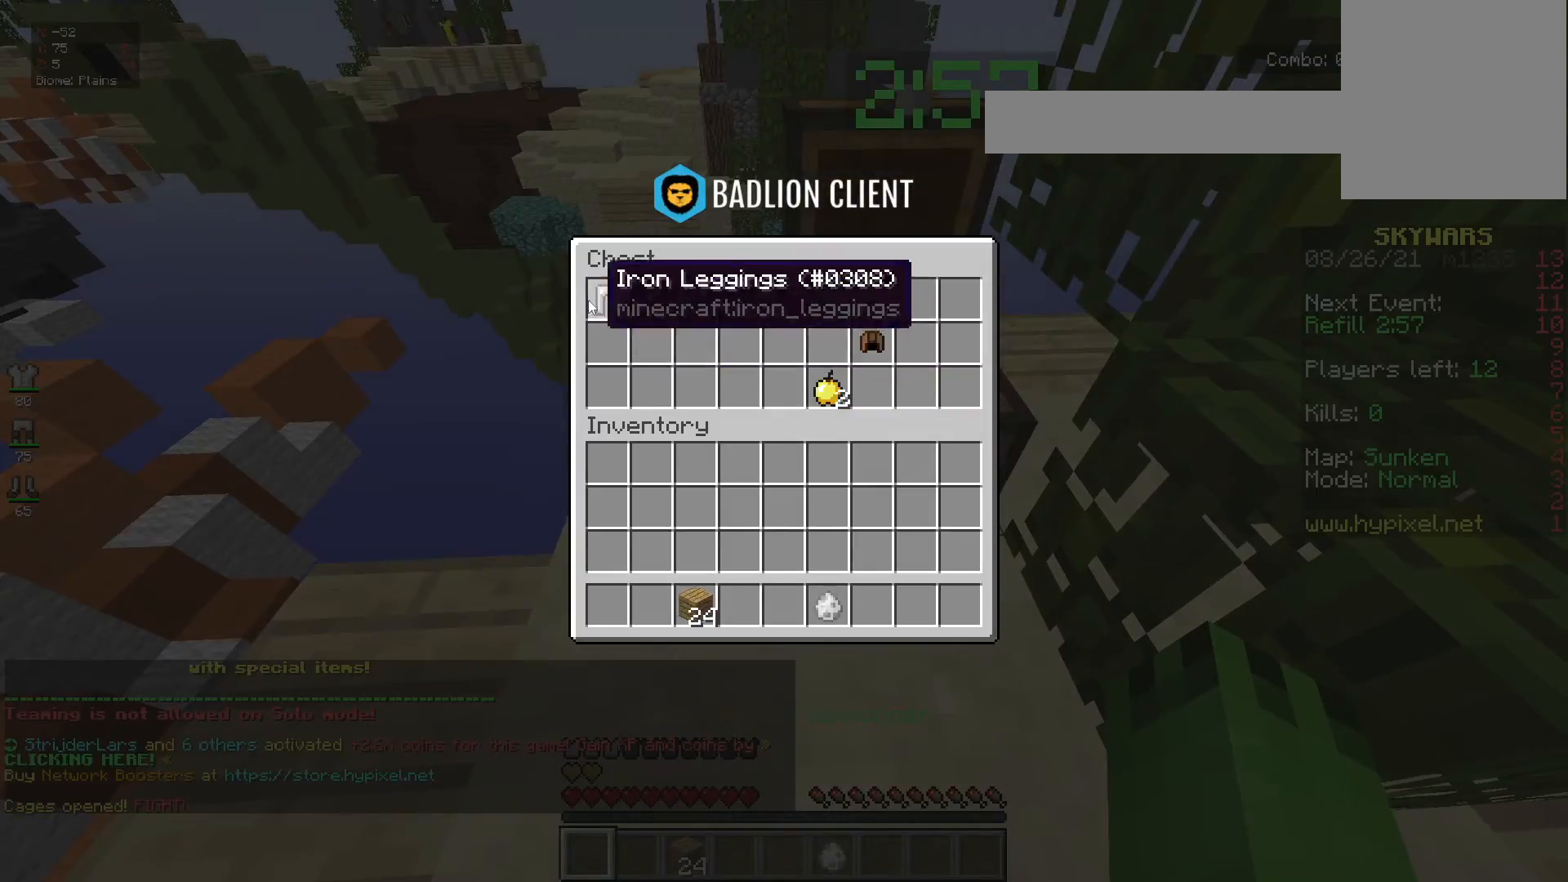
{"keys": [], "mouse": [], "events": []}
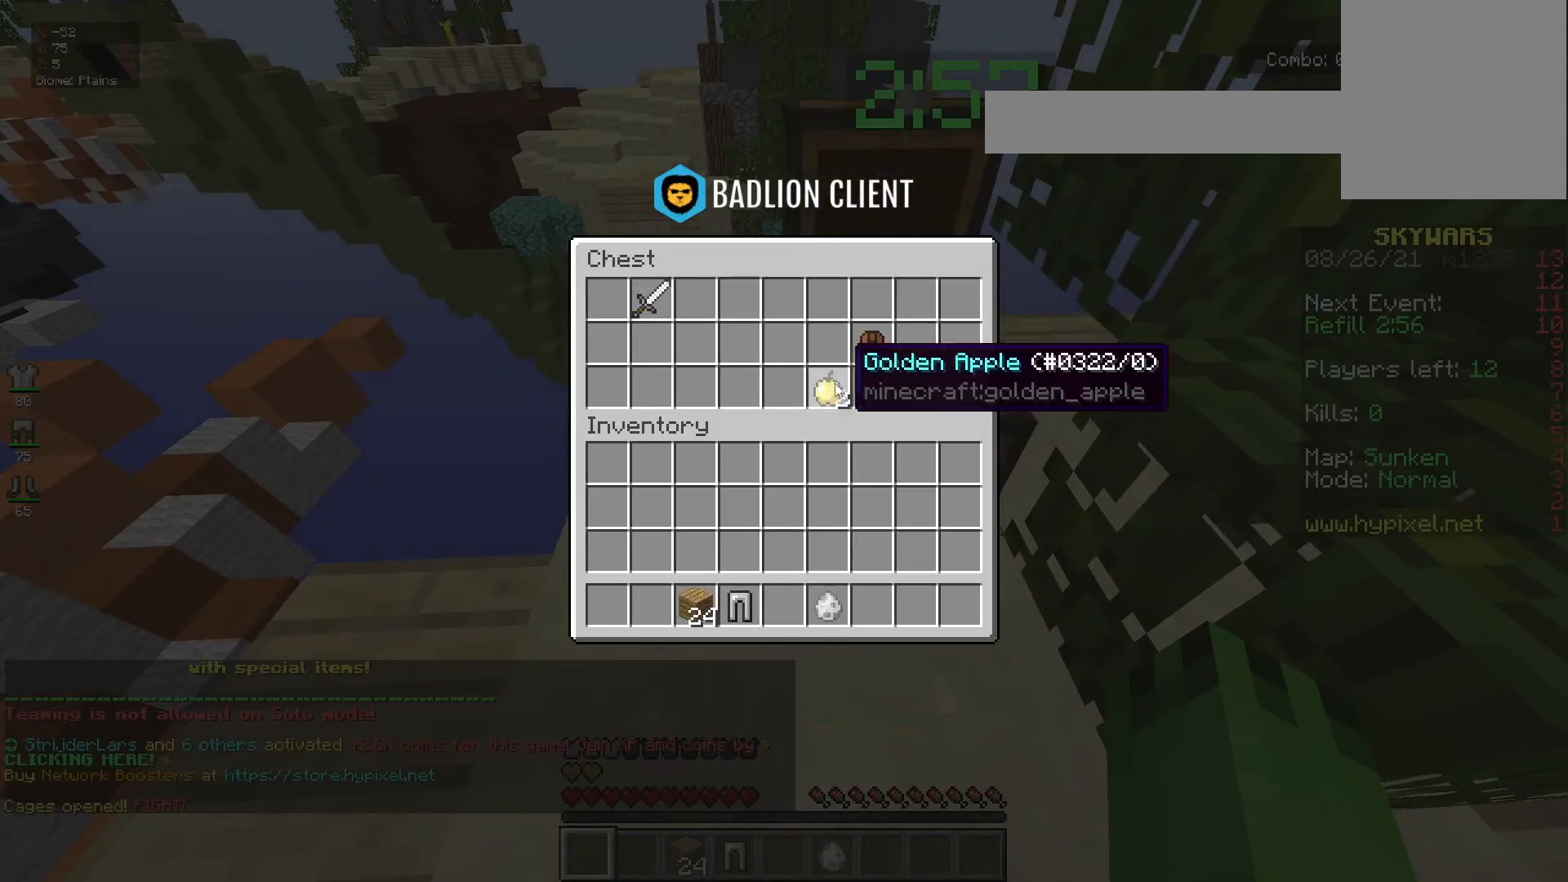
{"keys": [], "mouse": [], "events": []}
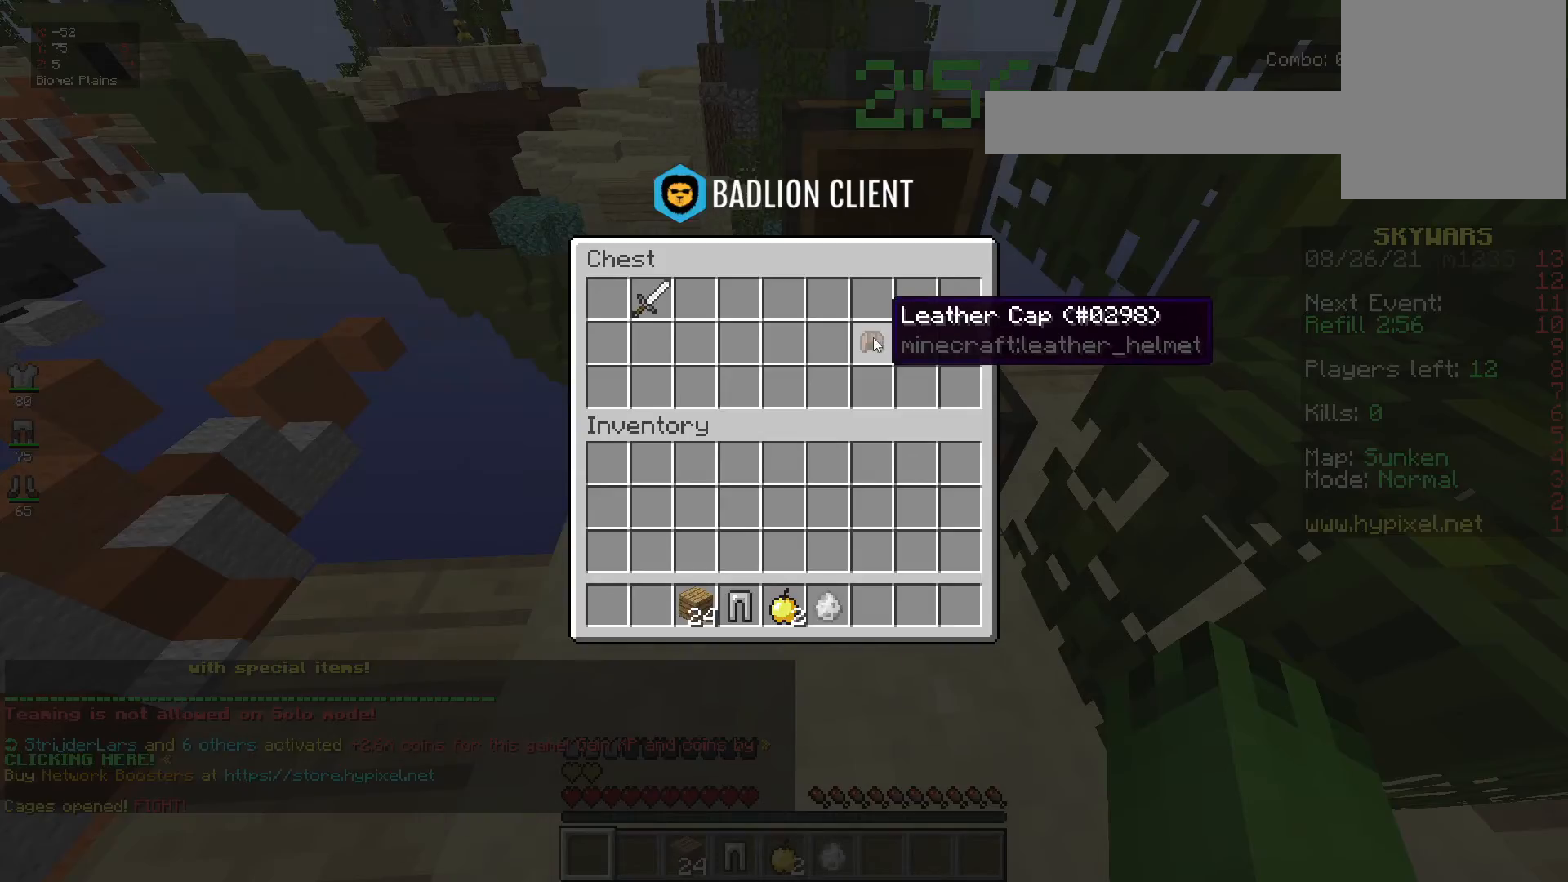
{"keys": [], "mouse": [], "events": []}
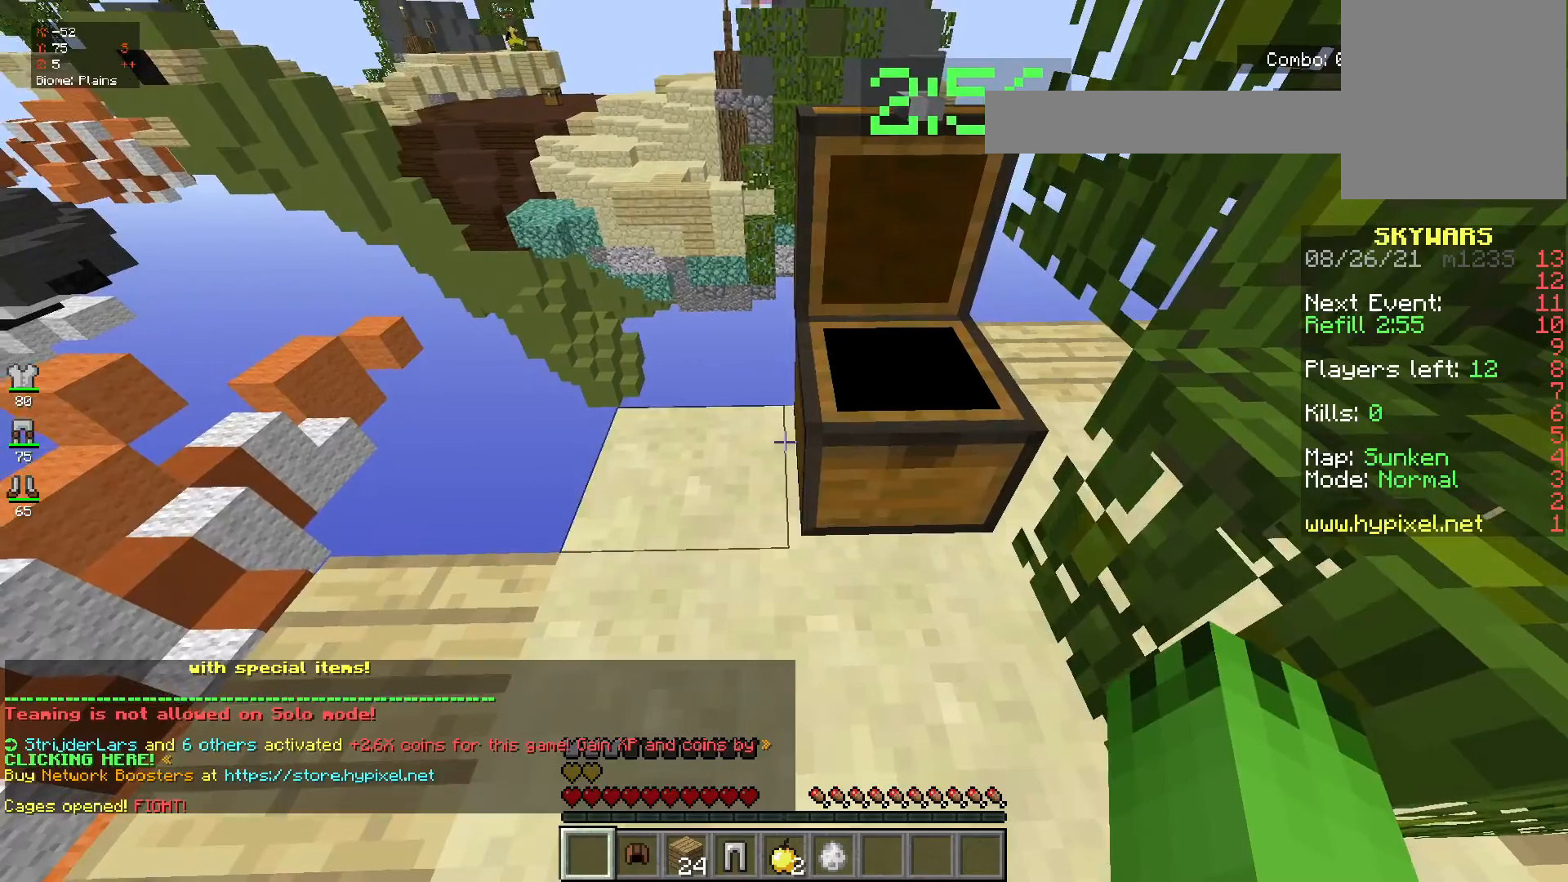
{"keys": [], "mouse": [], "events": []}
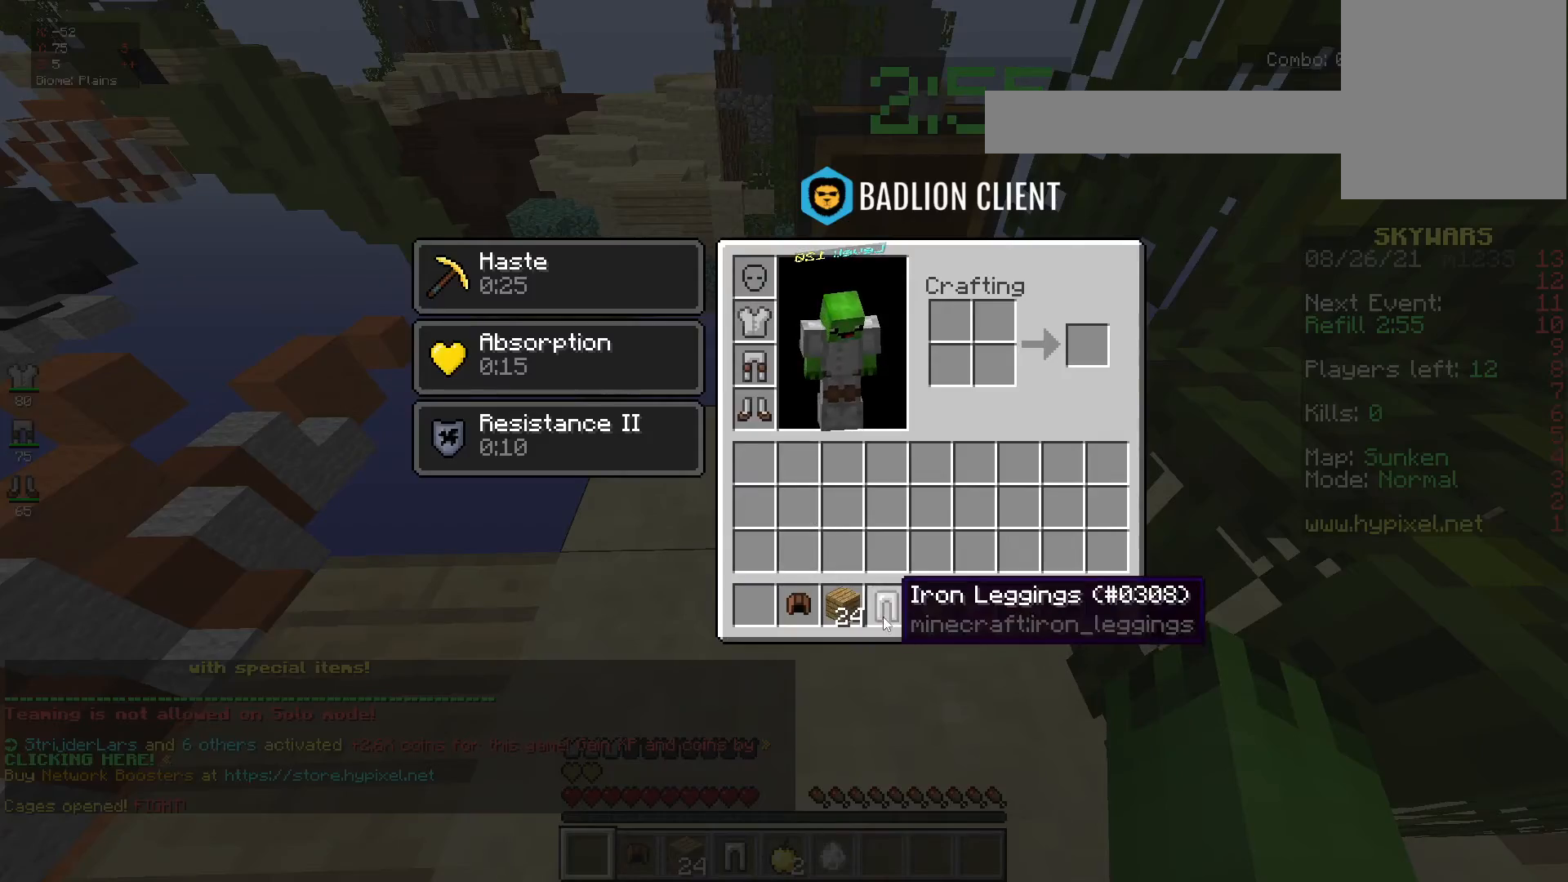
{"keys": [], "mouse": [], "events": []}